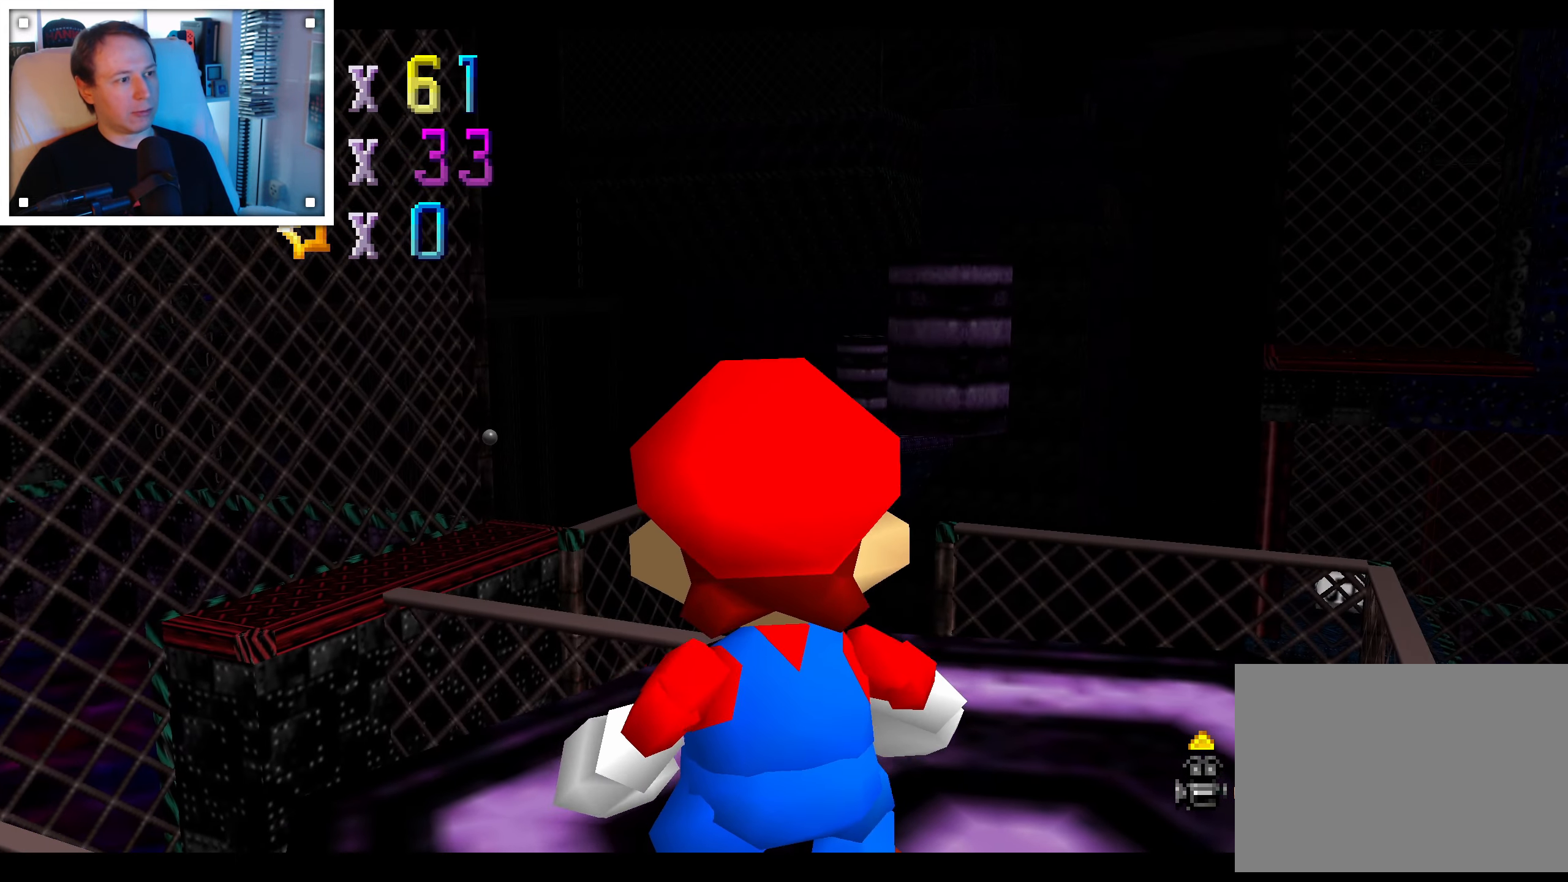
Gameplay with a controller (Nintendo layout); each line is a JSON object with the inputs held at the frame after it (dt_ms = milliseconds from this image to that frame). "events" lists button and stick changes between this image and that frame as [ms after this image, input, new state], when the widget could be followed in between. Not read: C DPAD_DOWN DPAD_LEFT DPAD_RIGHT DPAD_UP L1 L3 R3 START X Y Z.
{"dt_ms": 500, "buttons": [], "left_stick": "center", "right_stick": "down-right", "events": [[216, "A", "down"], [316, "A", "up"], [466, "right_stick", "down-right"]]}
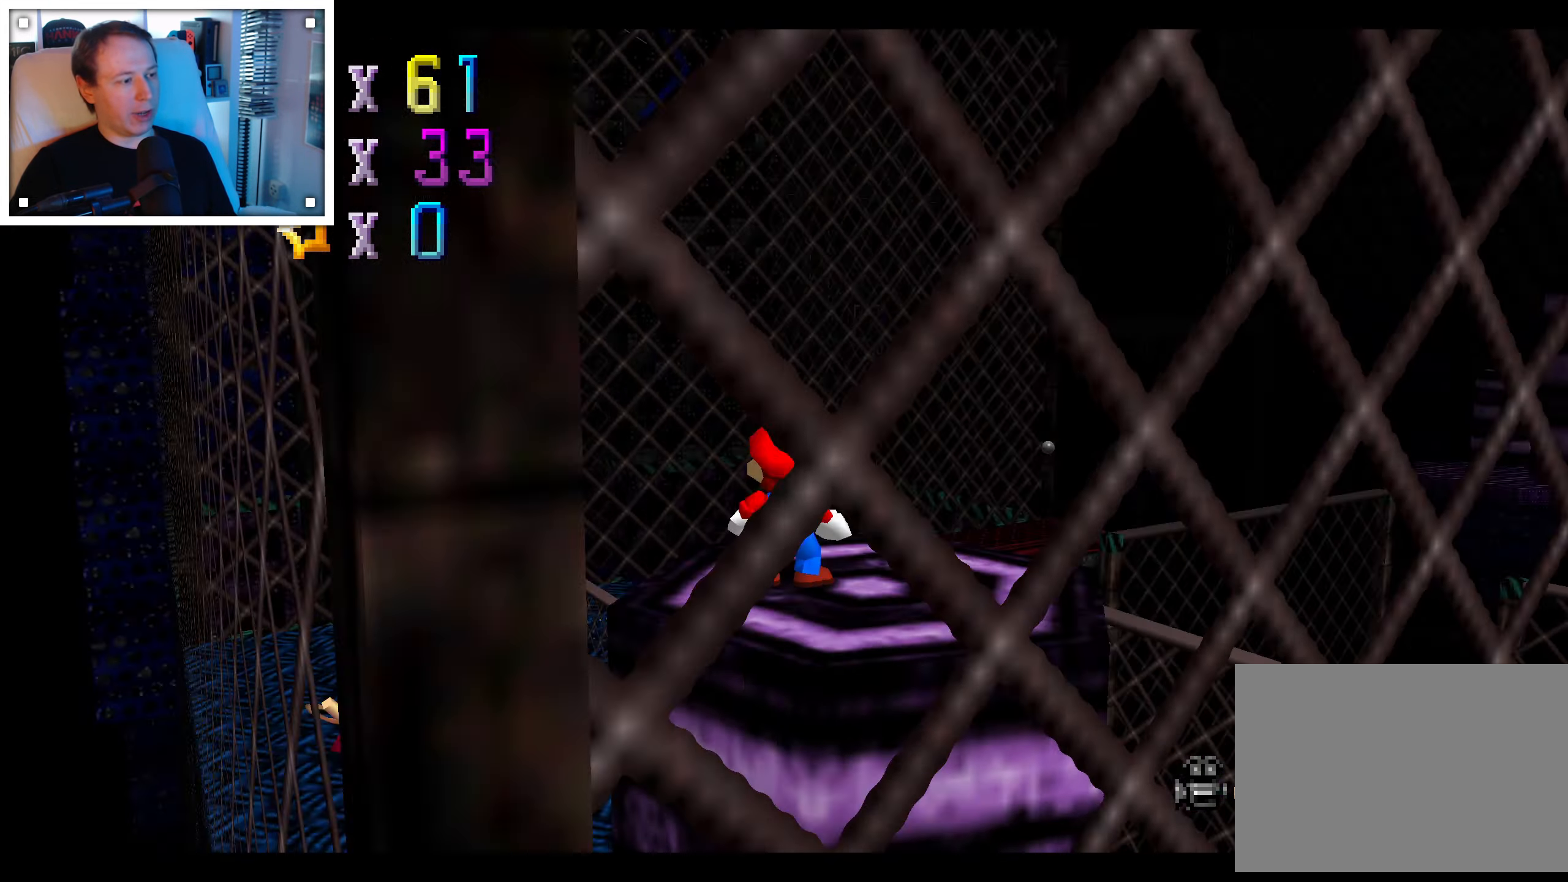
{"dt_ms": 500, "buttons": [], "left_stick": "up-left", "right_stick": "center", "events": [[116, "right_stick", "center"], [266, "left_stick", "up-left"]]}
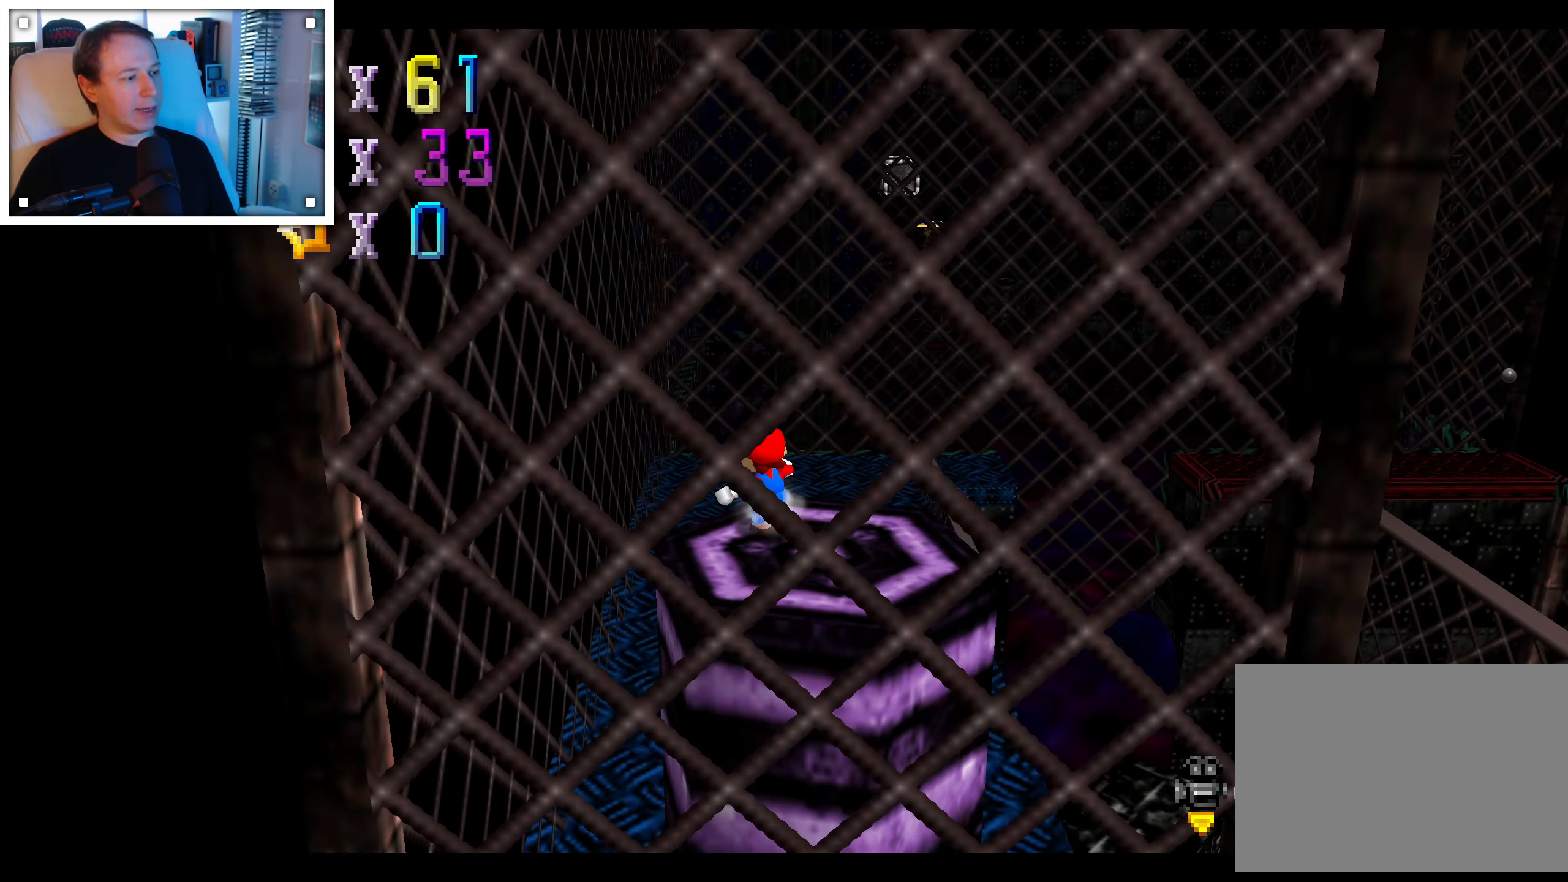
{"dt_ms": 500, "buttons": [], "left_stick": "up-right", "right_stick": "center", "events": [[33, "A", "down"], [150, "A", "up"], [317, "right_stick", "right"], [433, "right_stick", "center"], [467, "left_stick", "up-right"]]}
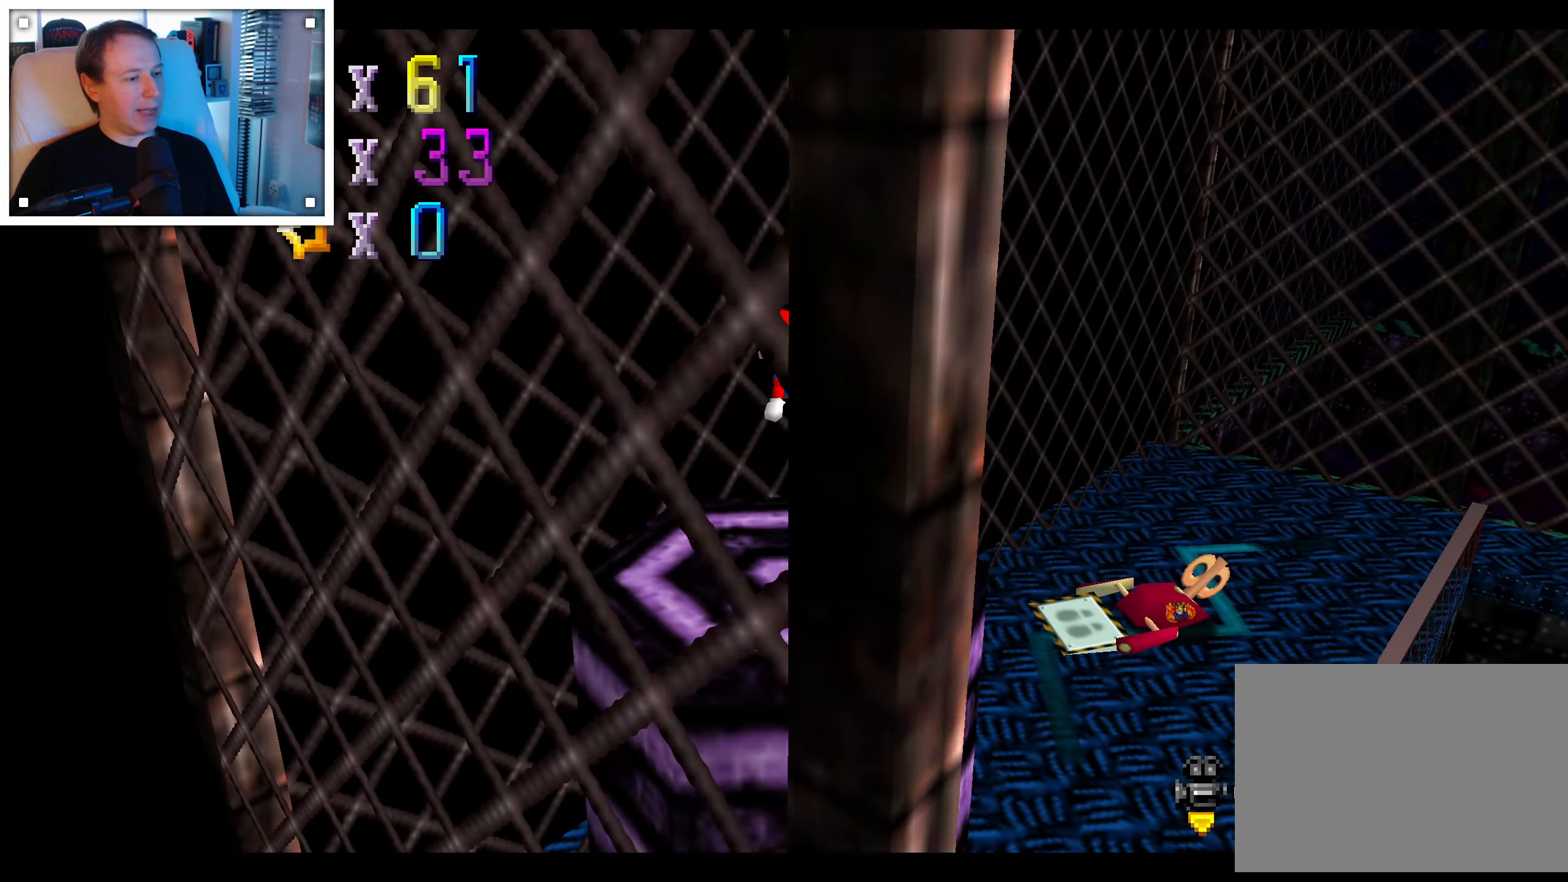
{"dt_ms": 500, "buttons": [], "left_stick": "up-right", "right_stick": "center", "events": [[150, "right_stick", "down-left"], [267, "right_stick", "center"]]}
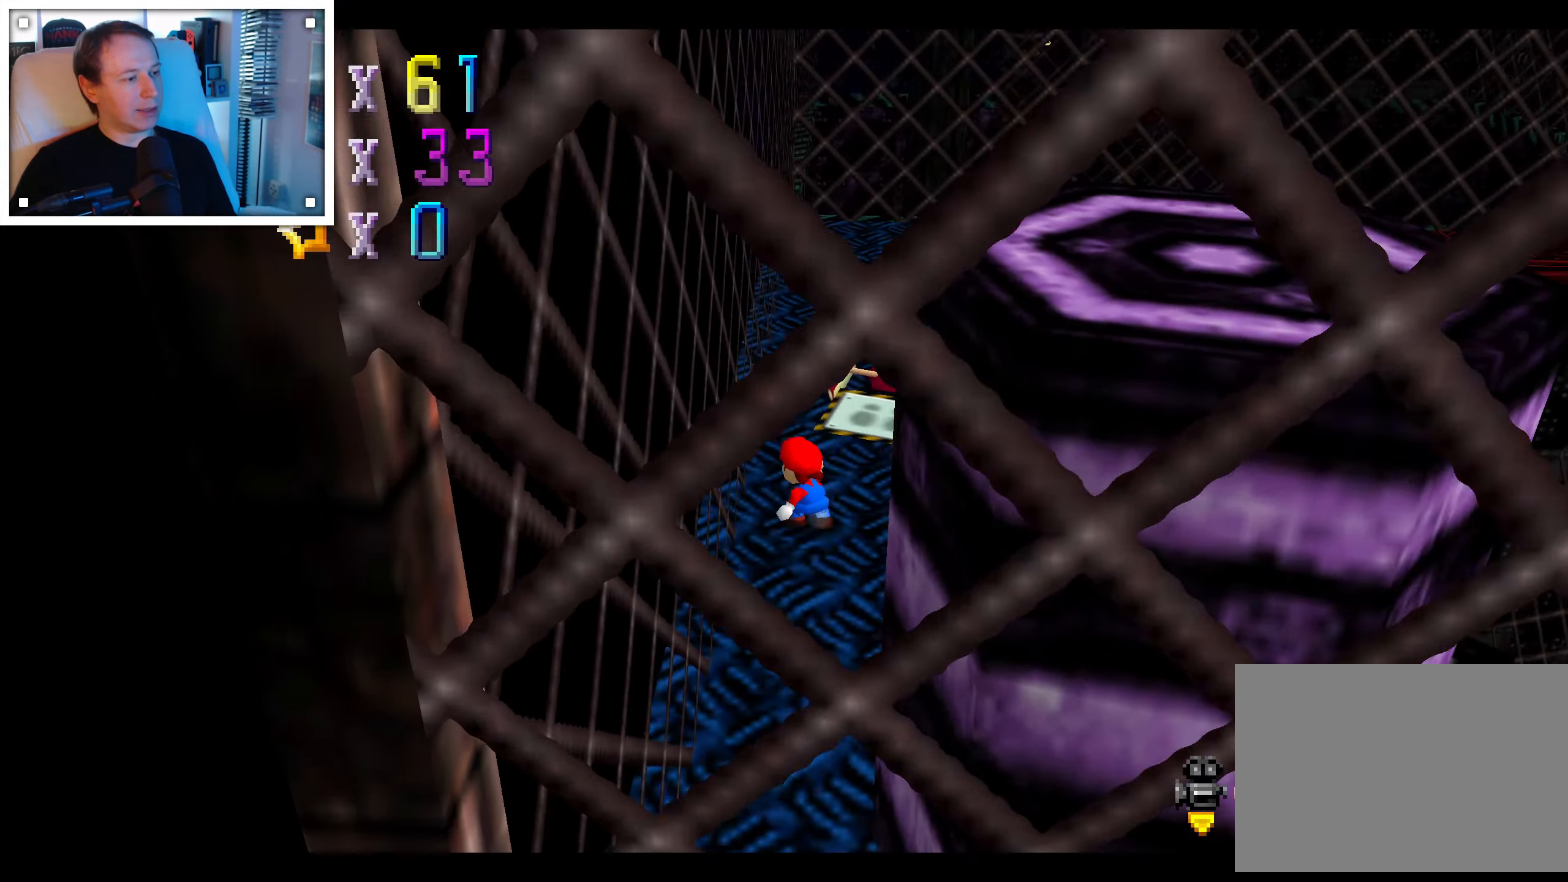
{"dt_ms": 500, "buttons": [], "left_stick": "up", "right_stick": "center", "events": [[133, "left_stick", "up"], [217, "A", "down"], [467, "A", "up"]]}
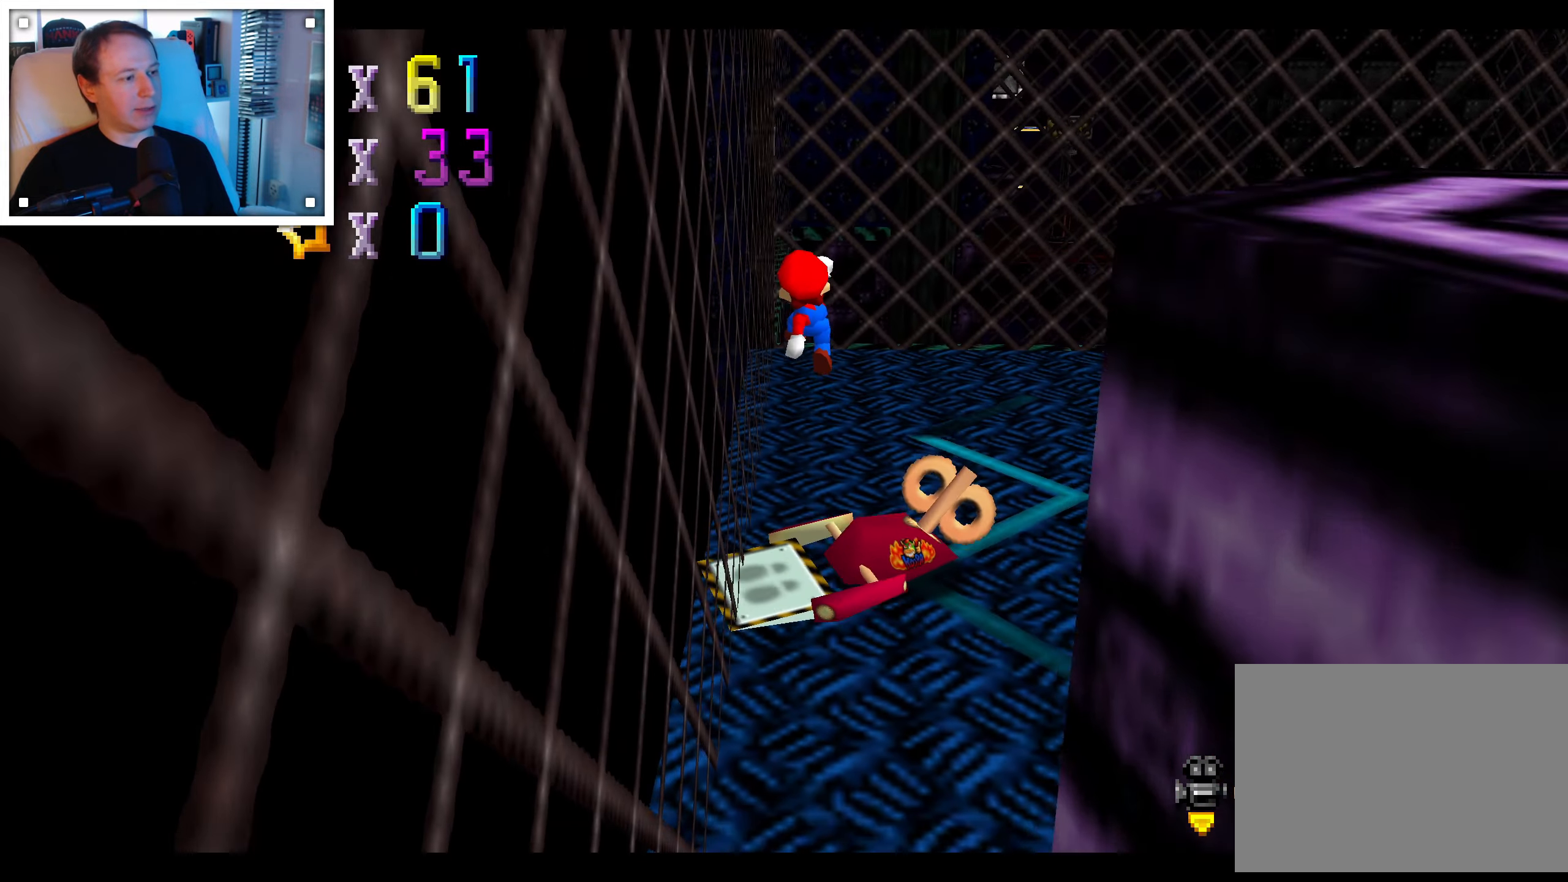
{"dt_ms": 500, "buttons": [], "left_stick": "up-left", "right_stick": "left", "events": [[50, "left_stick", "up-right"], [100, "right_stick", "left"], [267, "right_stick", "center"], [283, "left_stick", "up"], [450, "right_stick", "left"], [483, "left_stick", "up-left"]]}
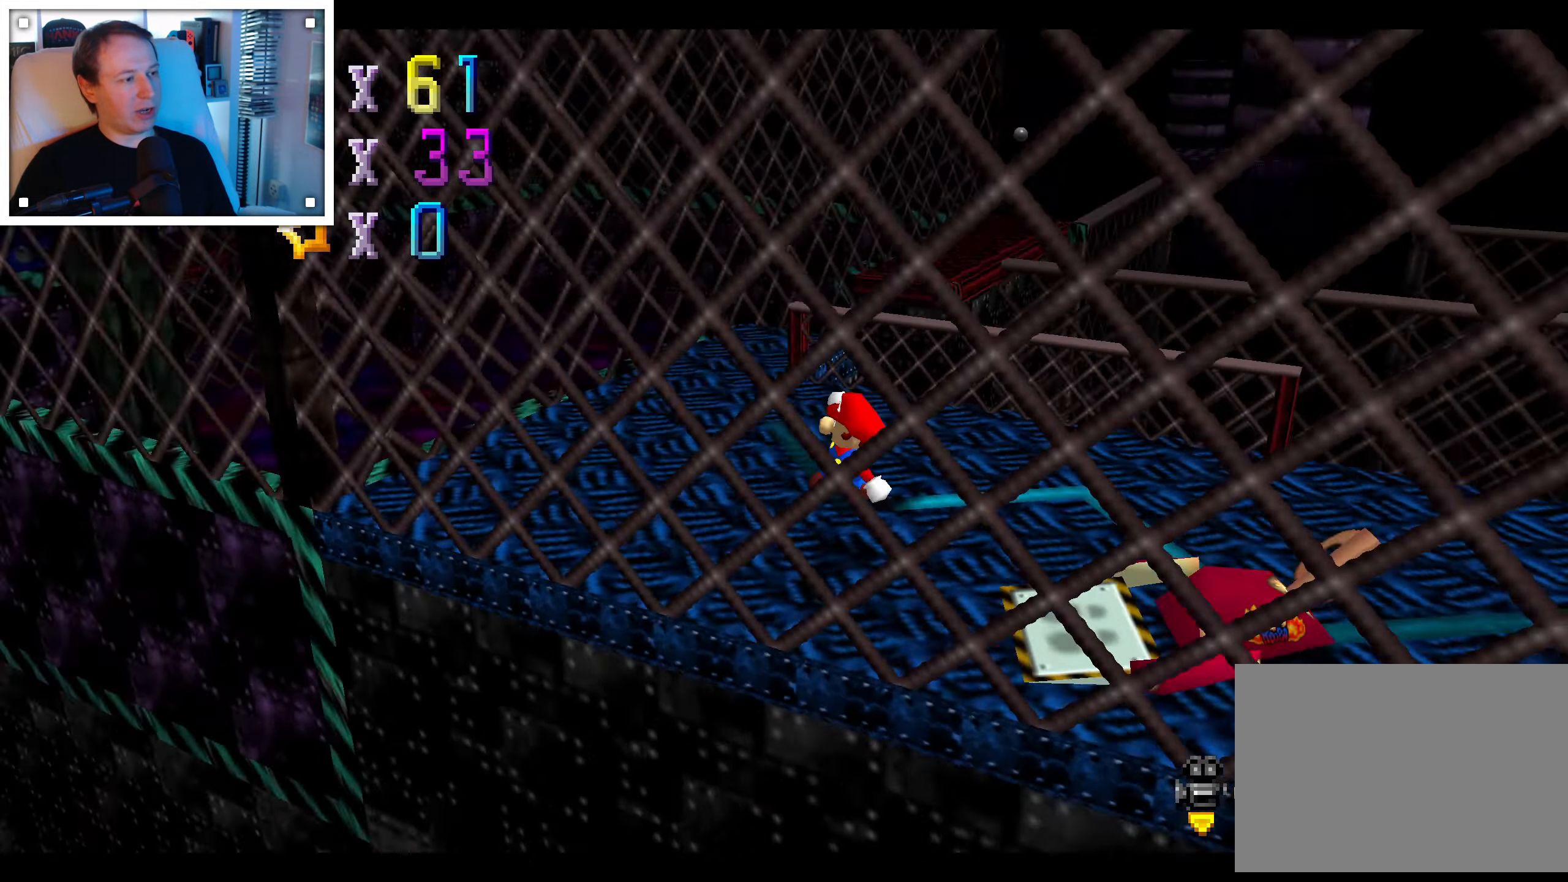
{"dt_ms": 500, "buttons": [], "left_stick": "up-left", "right_stick": "center", "events": [[100, "right_stick", "center"]]}
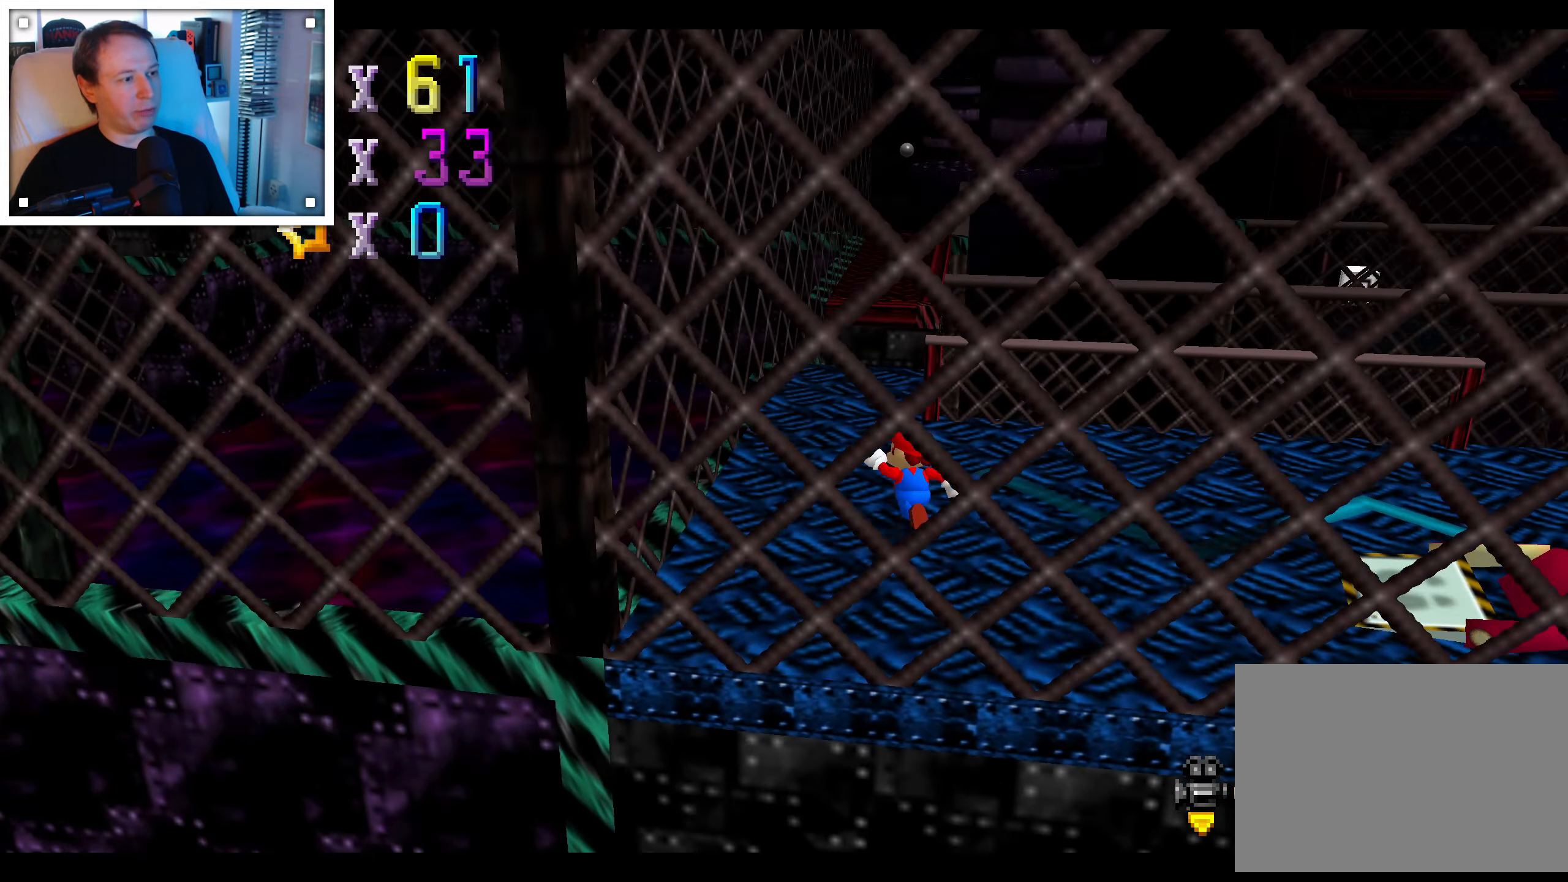
{"dt_ms": 500, "buttons": [], "left_stick": "up", "right_stick": "center", "events": [[117, "left_stick", "up"]]}
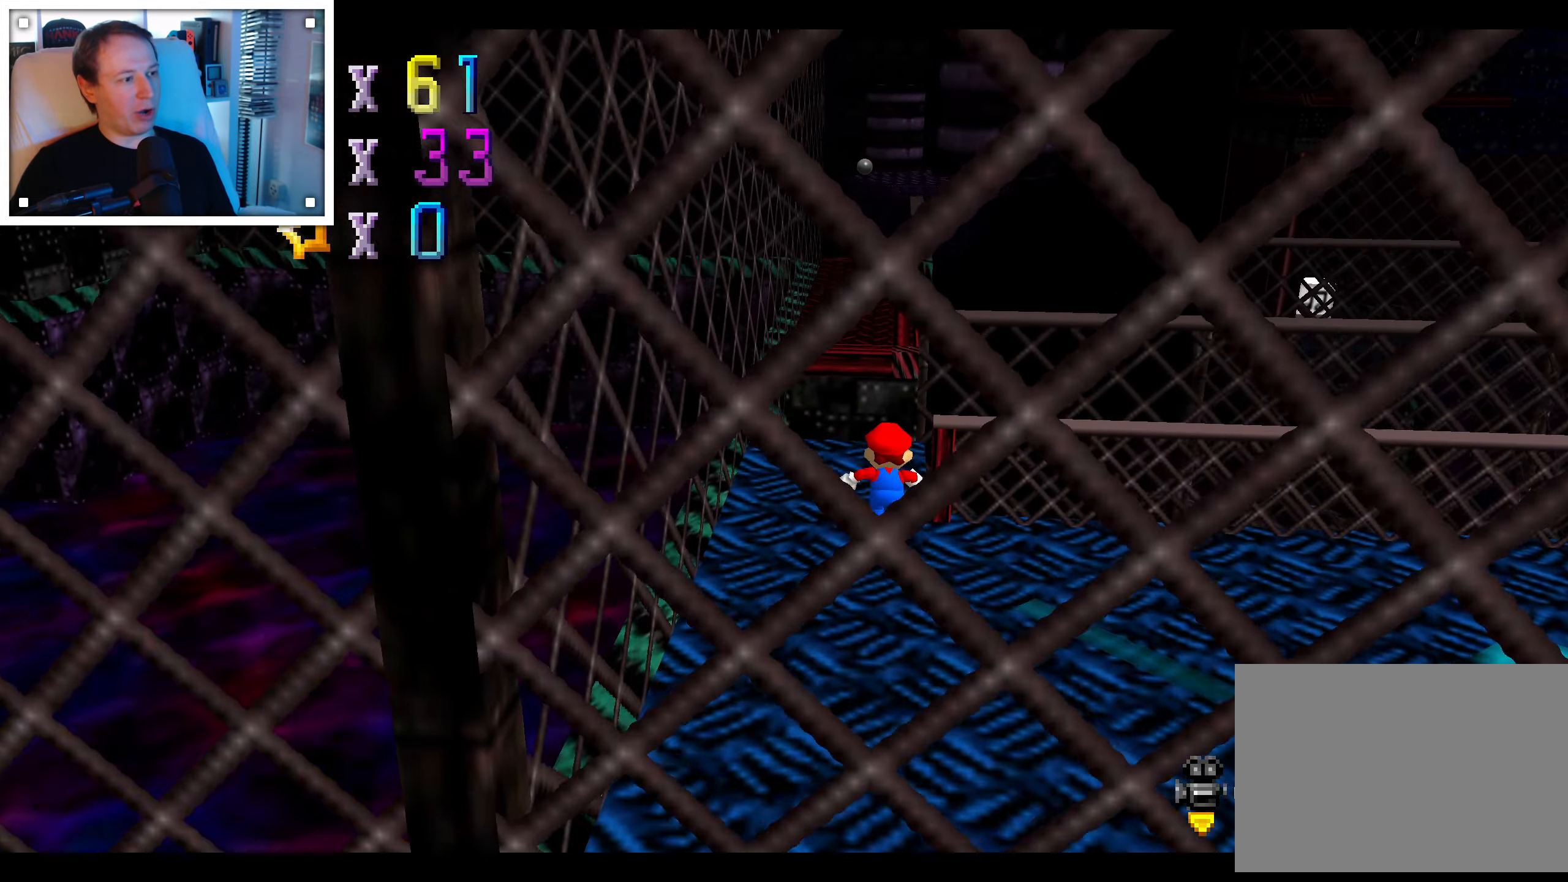
{"dt_ms": 500, "buttons": ["A"], "left_stick": "center", "right_stick": "center", "events": [[217, "A", "down"], [500, "left_stick", "center"]]}
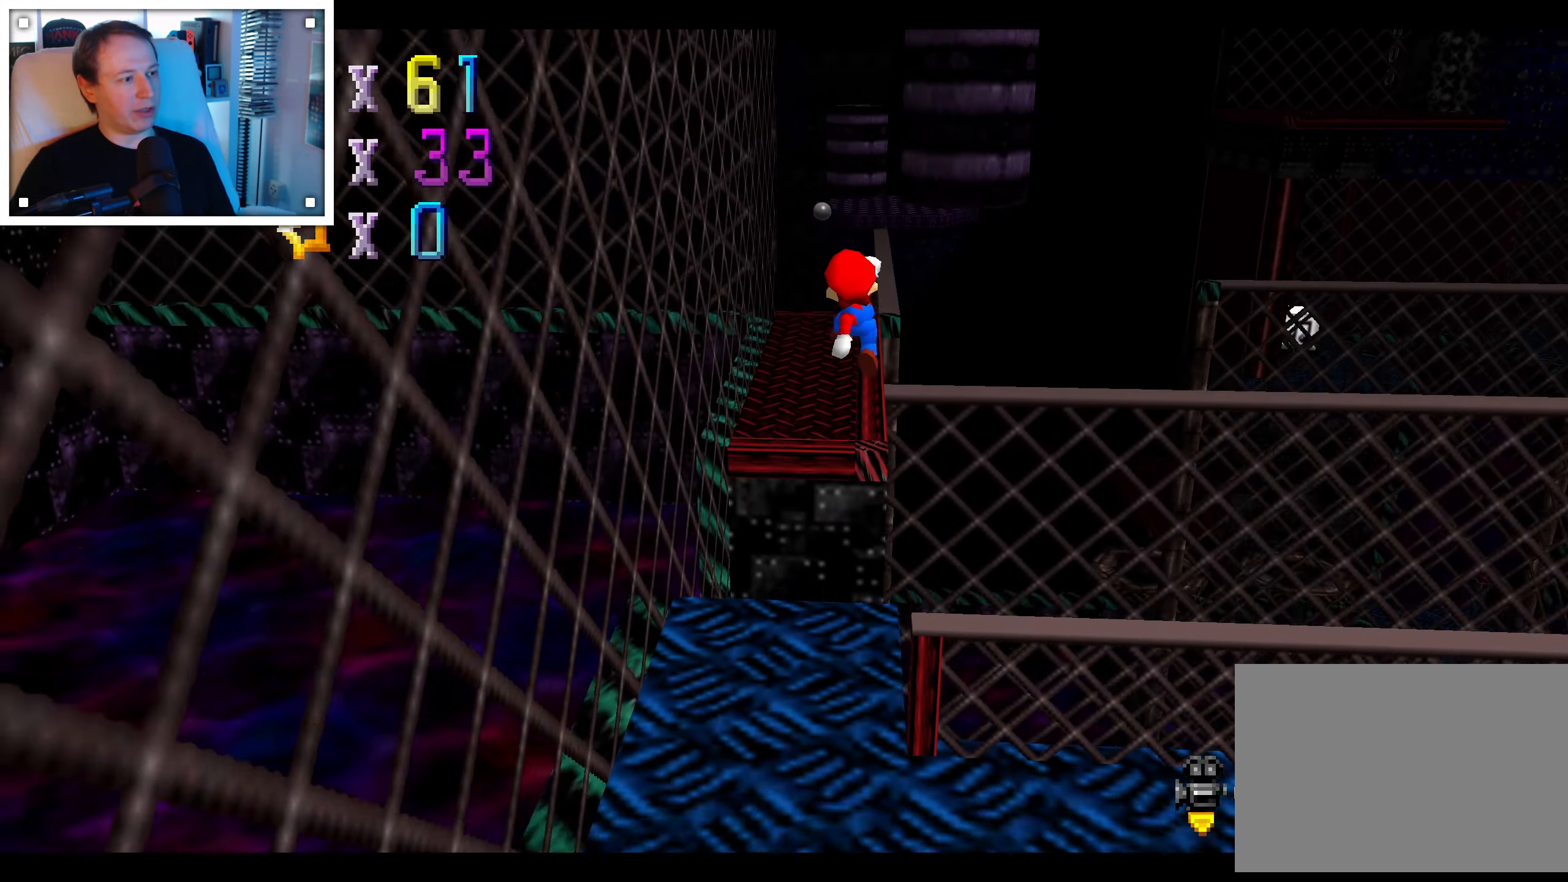
{"dt_ms": 500, "buttons": [], "left_stick": "up", "right_stick": "center", "events": [[33, "left_stick", "down"], [183, "left_stick", "up"], [200, "B", "down"], [333, "B", "up"], [367, "A", "up"]]}
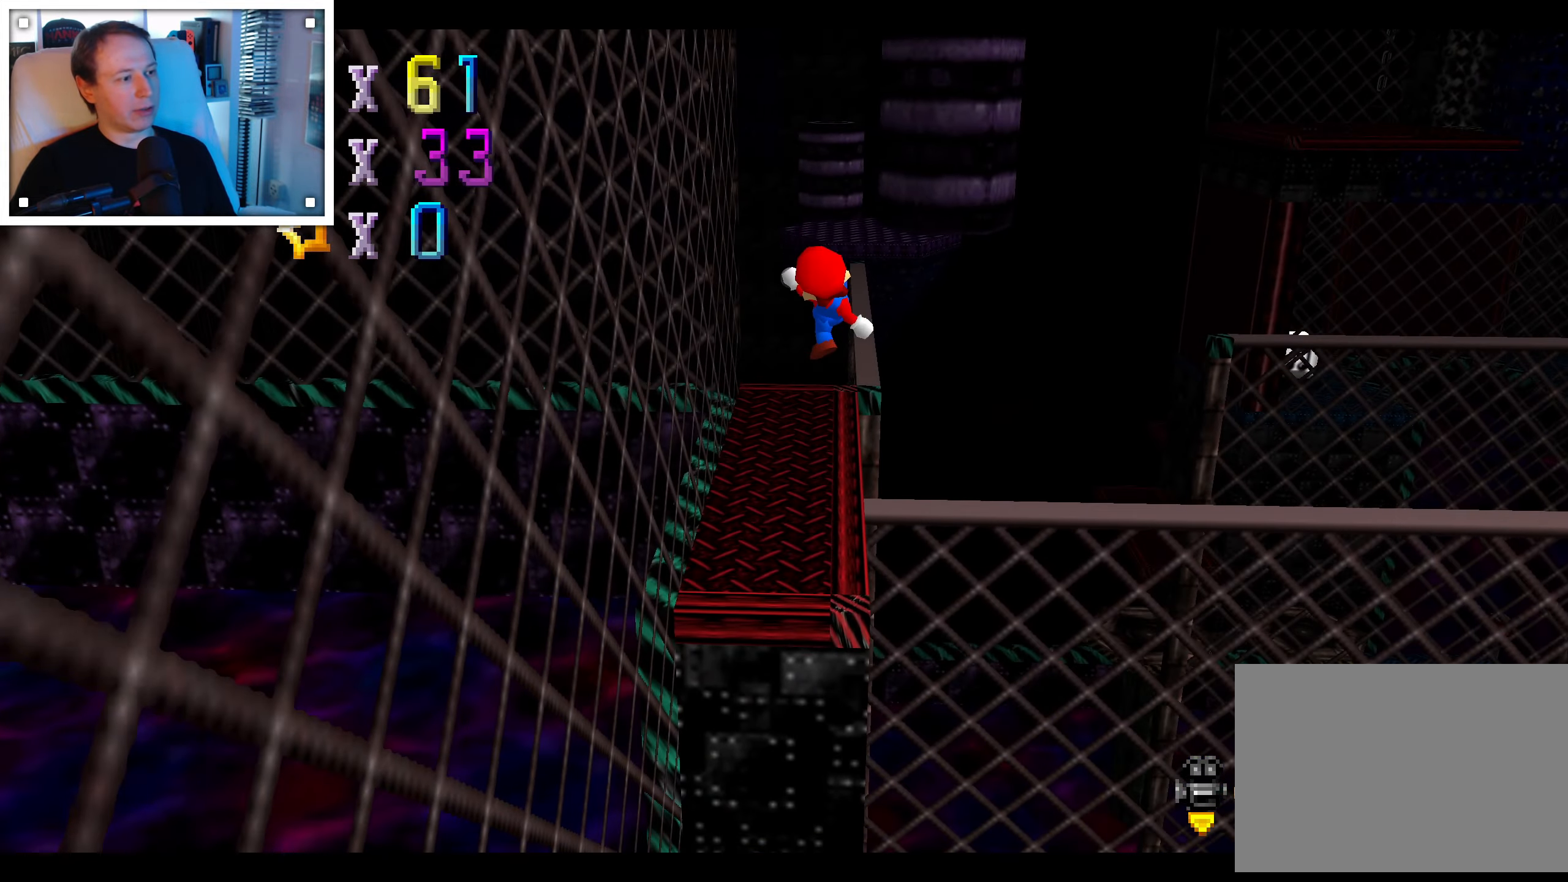
{"dt_ms": 1000, "buttons": ["A"], "left_stick": "down-left", "right_stick": "center", "events": [[367, "left_stick", "up-right"], [433, "A", "down"], [933, "left_stick", "left"], [983, "left_stick", "down-left"]]}
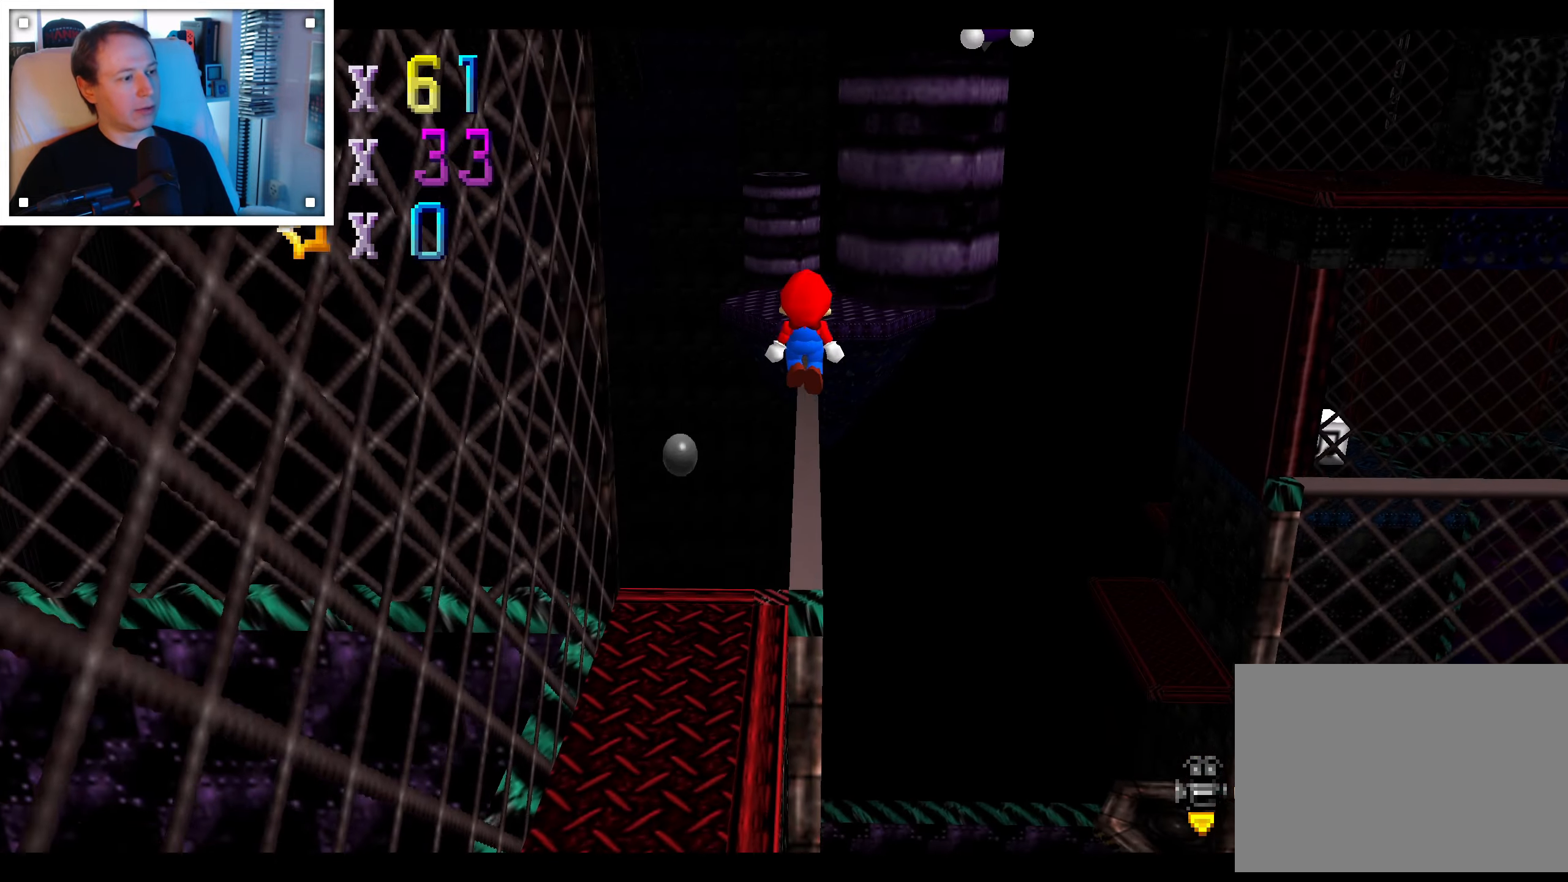
{"dt_ms": 500, "buttons": [], "left_stick": "up-right", "right_stick": "center", "events": [[117, "B", "down"], [117, "left_stick", "up"], [233, "B", "up"], [317, "A", "up"], [417, "left_stick", "up-right"]]}
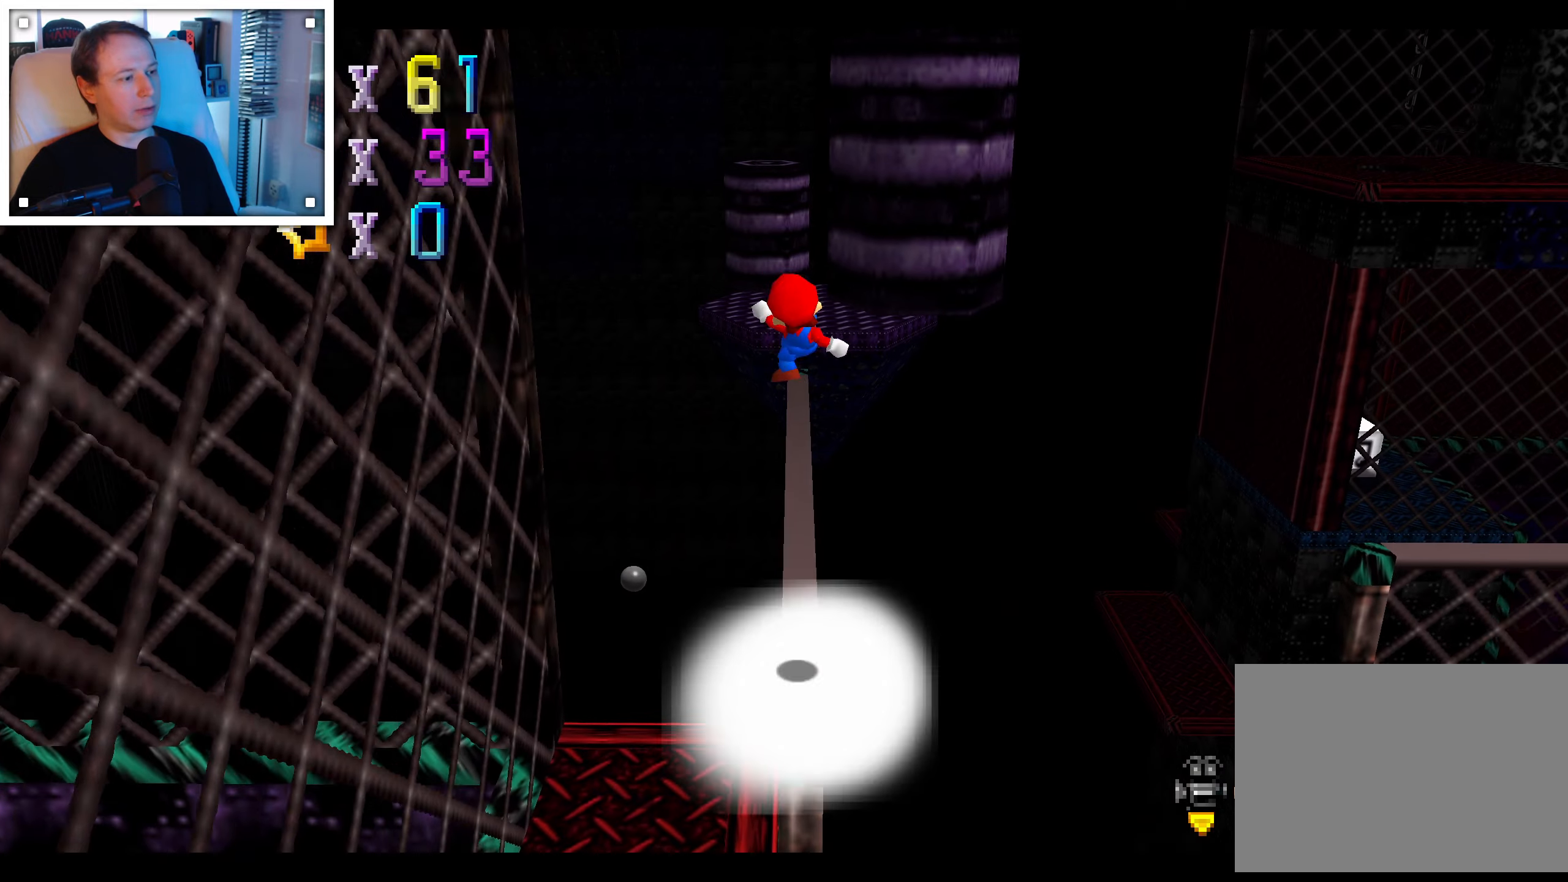
{"dt_ms": 500, "buttons": ["A"], "left_stick": "up", "right_stick": "center", "events": [[67, "left_stick", "up"], [367, "A", "down"]]}
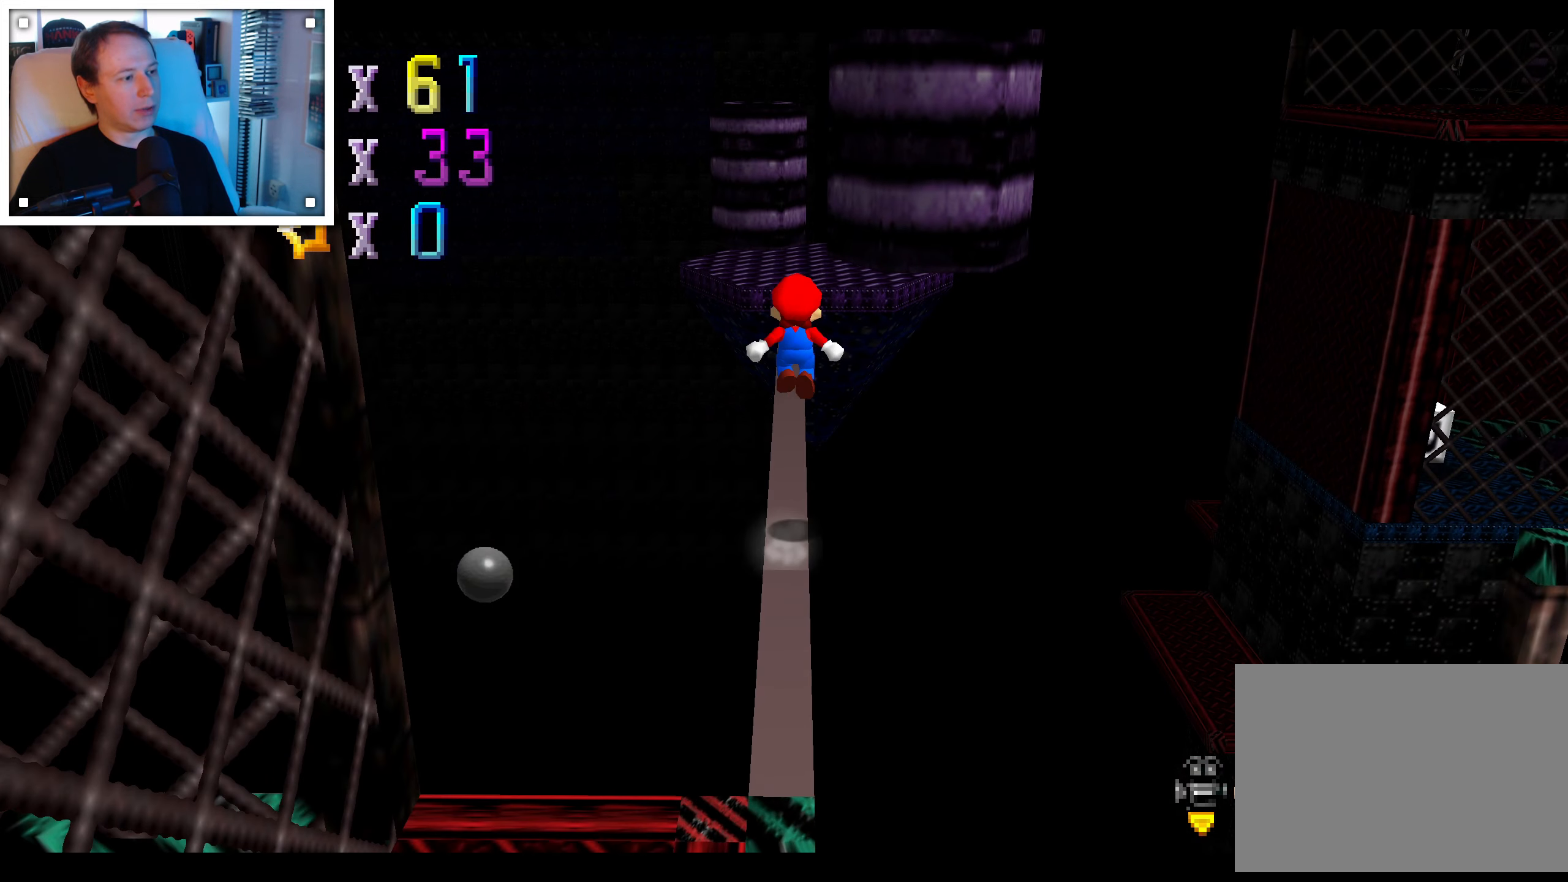
{"dt_ms": 500, "buttons": [], "left_stick": "up", "right_stick": "center", "events": [[234, "left_stick", "up-left"], [284, "A", "up"], [334, "left_stick", "up"]]}
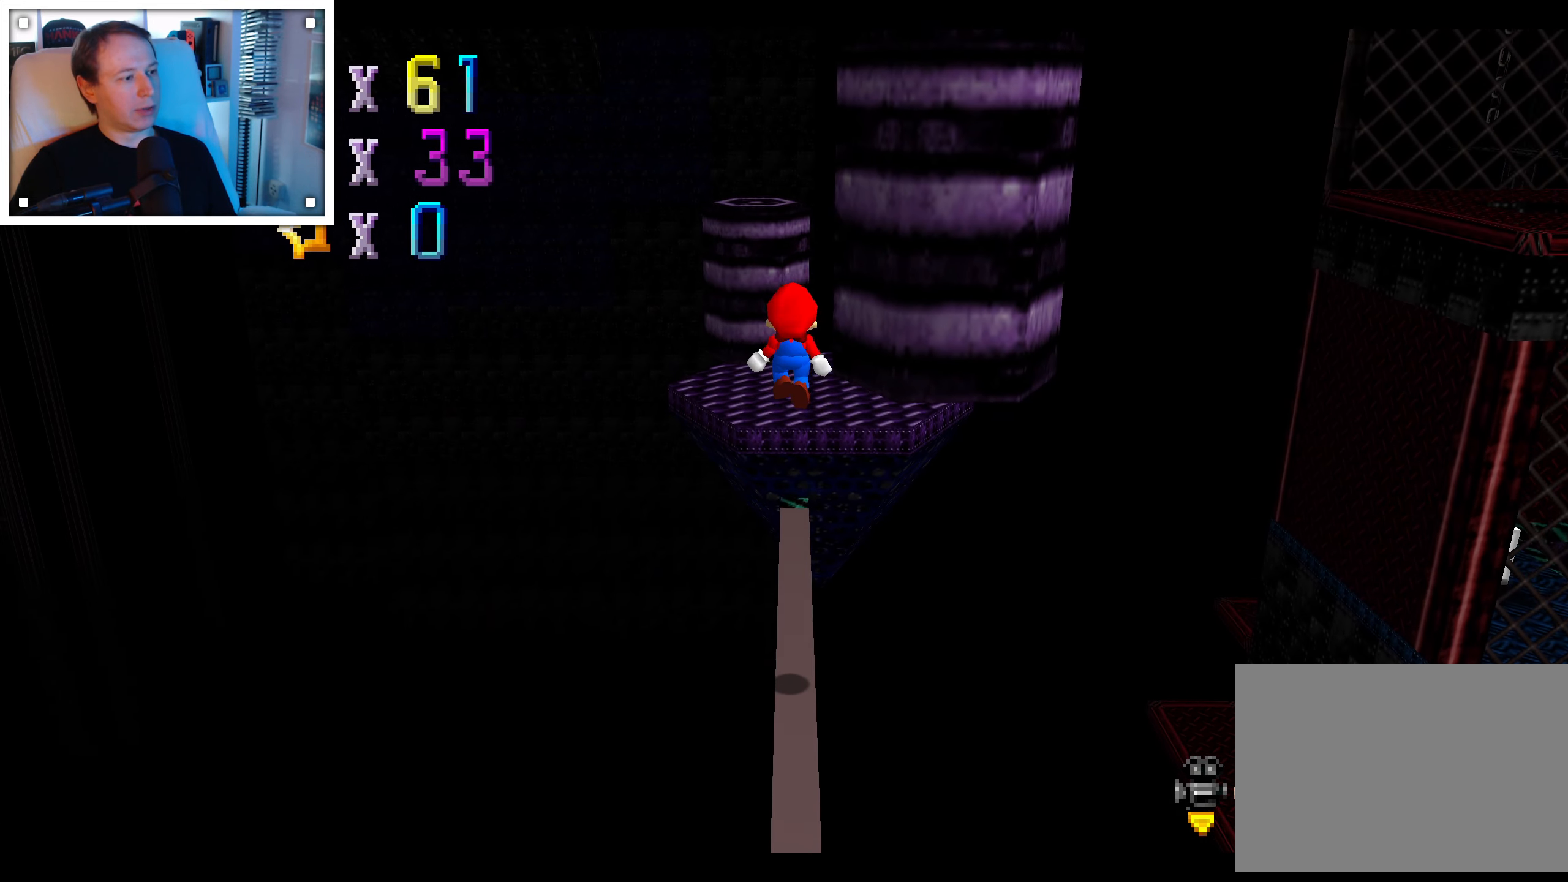
{"dt_ms": 500, "buttons": ["A"], "left_stick": "up", "right_stick": "center", "events": [[450, "A", "down"]]}
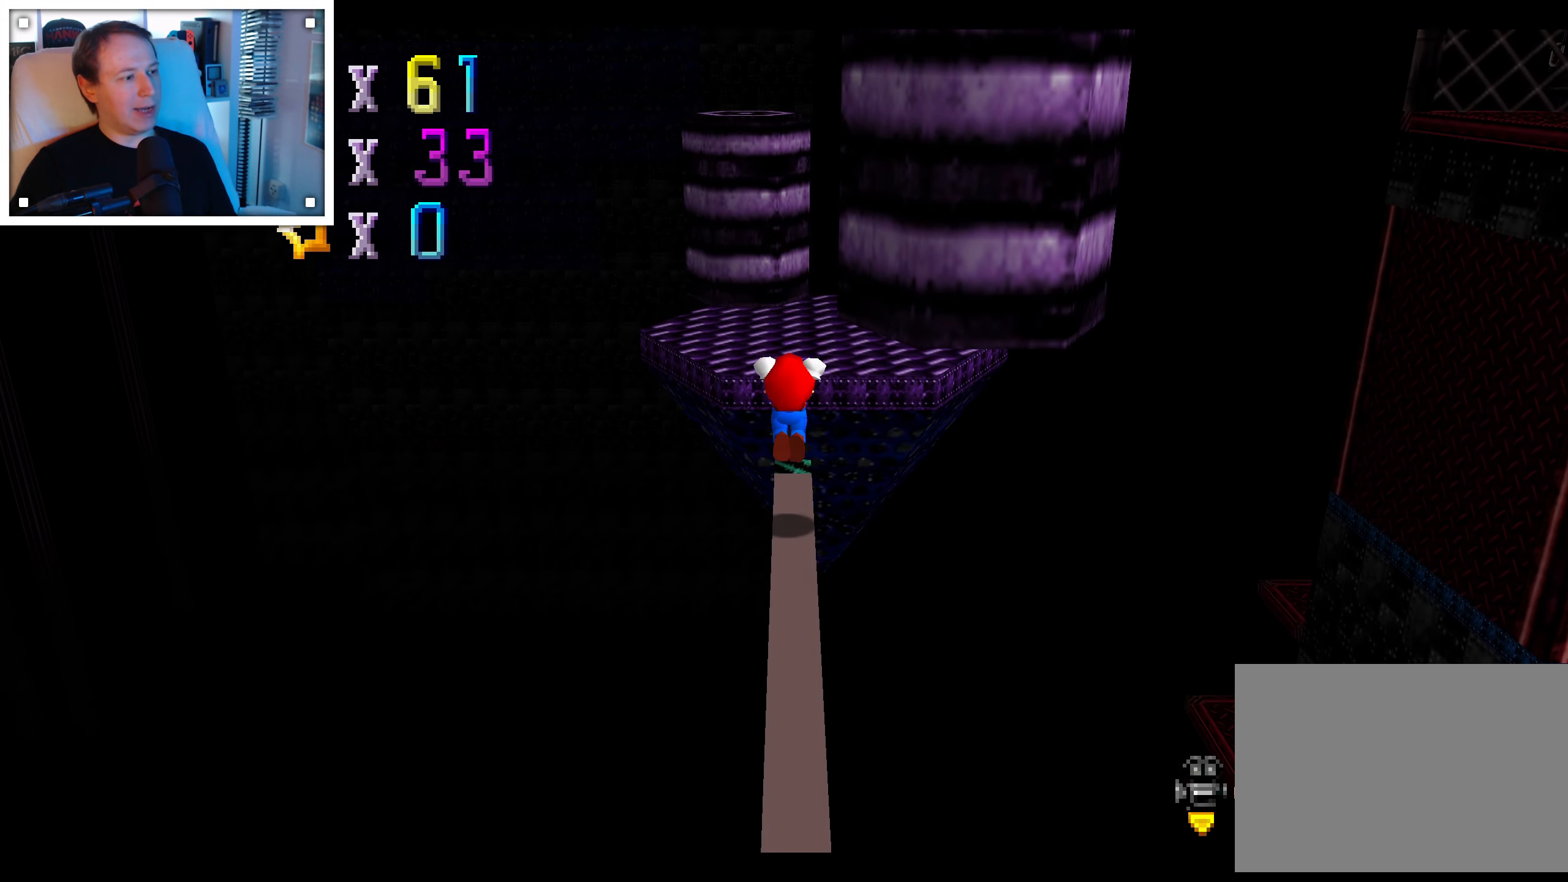
{"dt_ms": 500, "buttons": [], "left_stick": "up", "right_stick": "center", "events": [[484, "A", "up"]]}
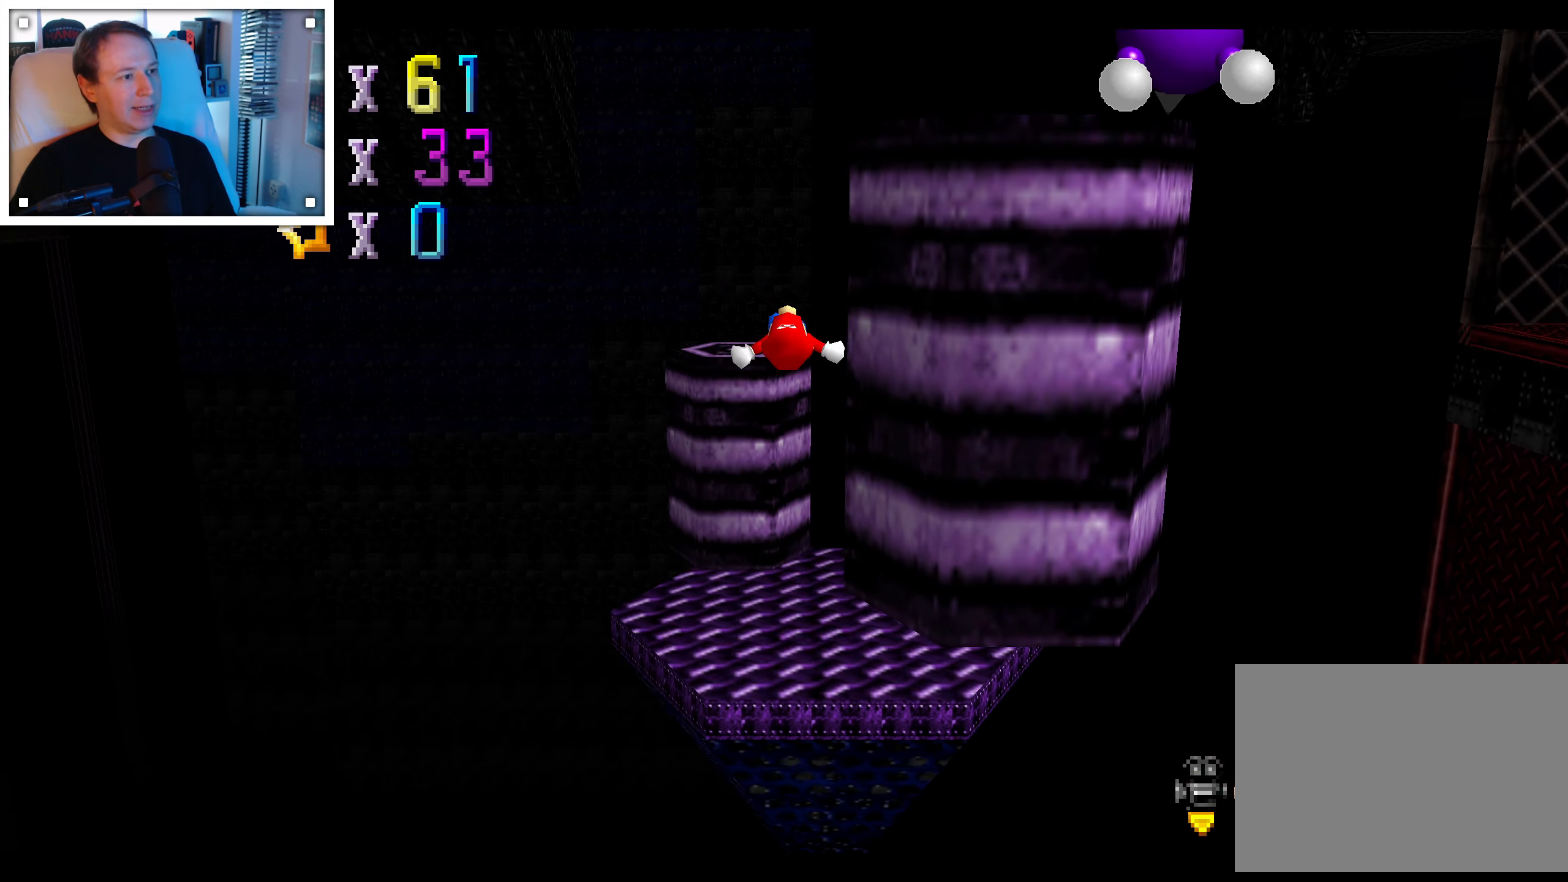
{"dt_ms": 500, "buttons": [], "left_stick": "down", "right_stick": "center", "events": [[67, "left_stick", "center"], [217, "left_stick", "down-right"], [467, "left_stick", "down"]]}
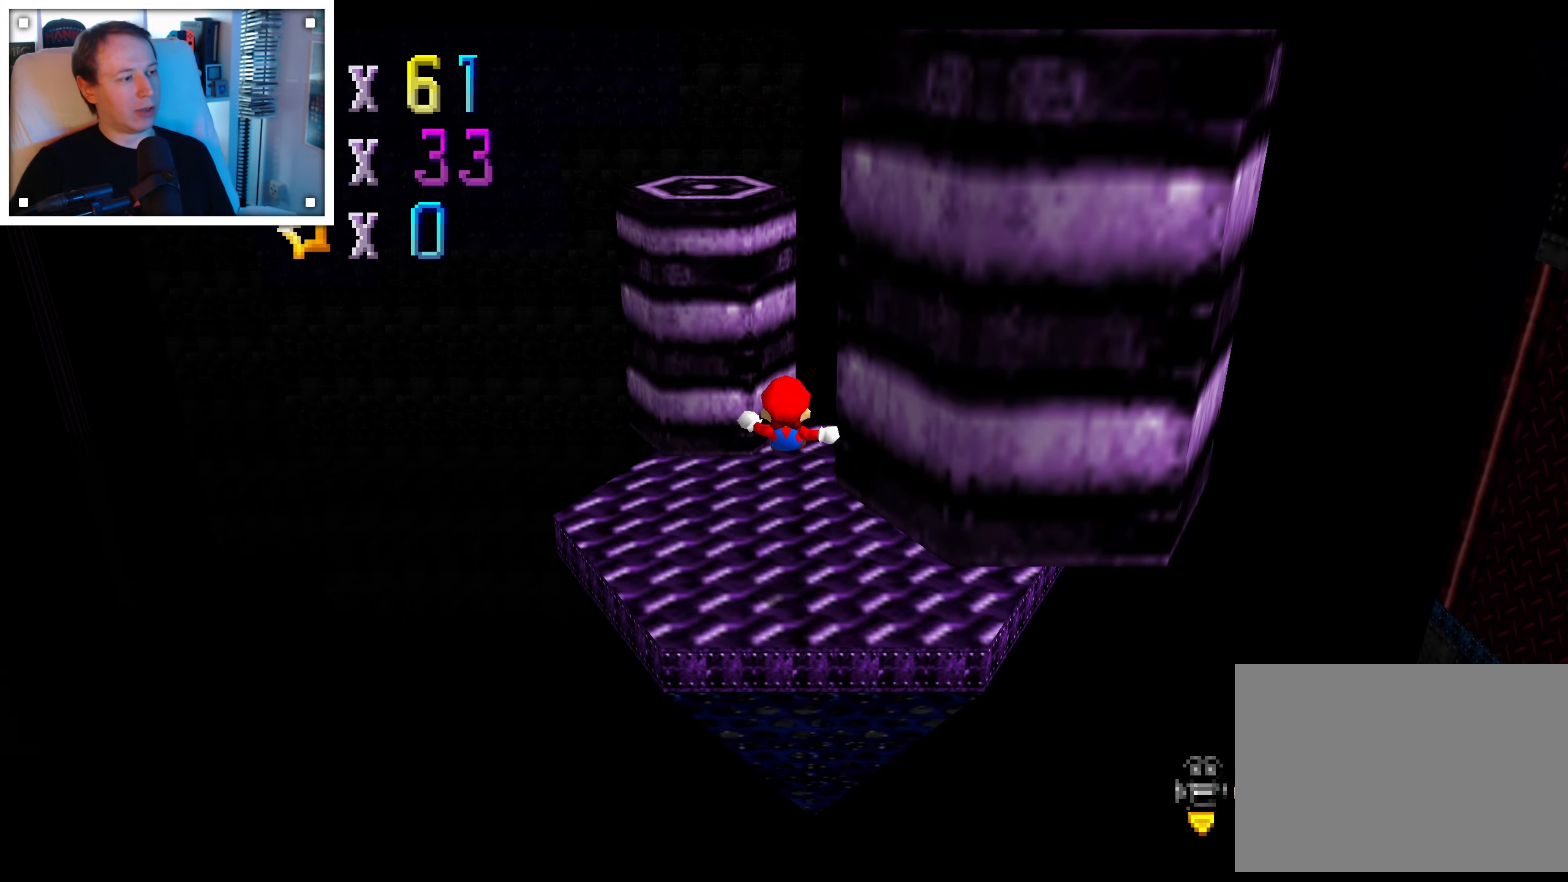
{"dt_ms": 500, "buttons": [], "left_stick": "up-left", "right_stick": "center", "events": [[250, "left_stick", "up-left"]]}
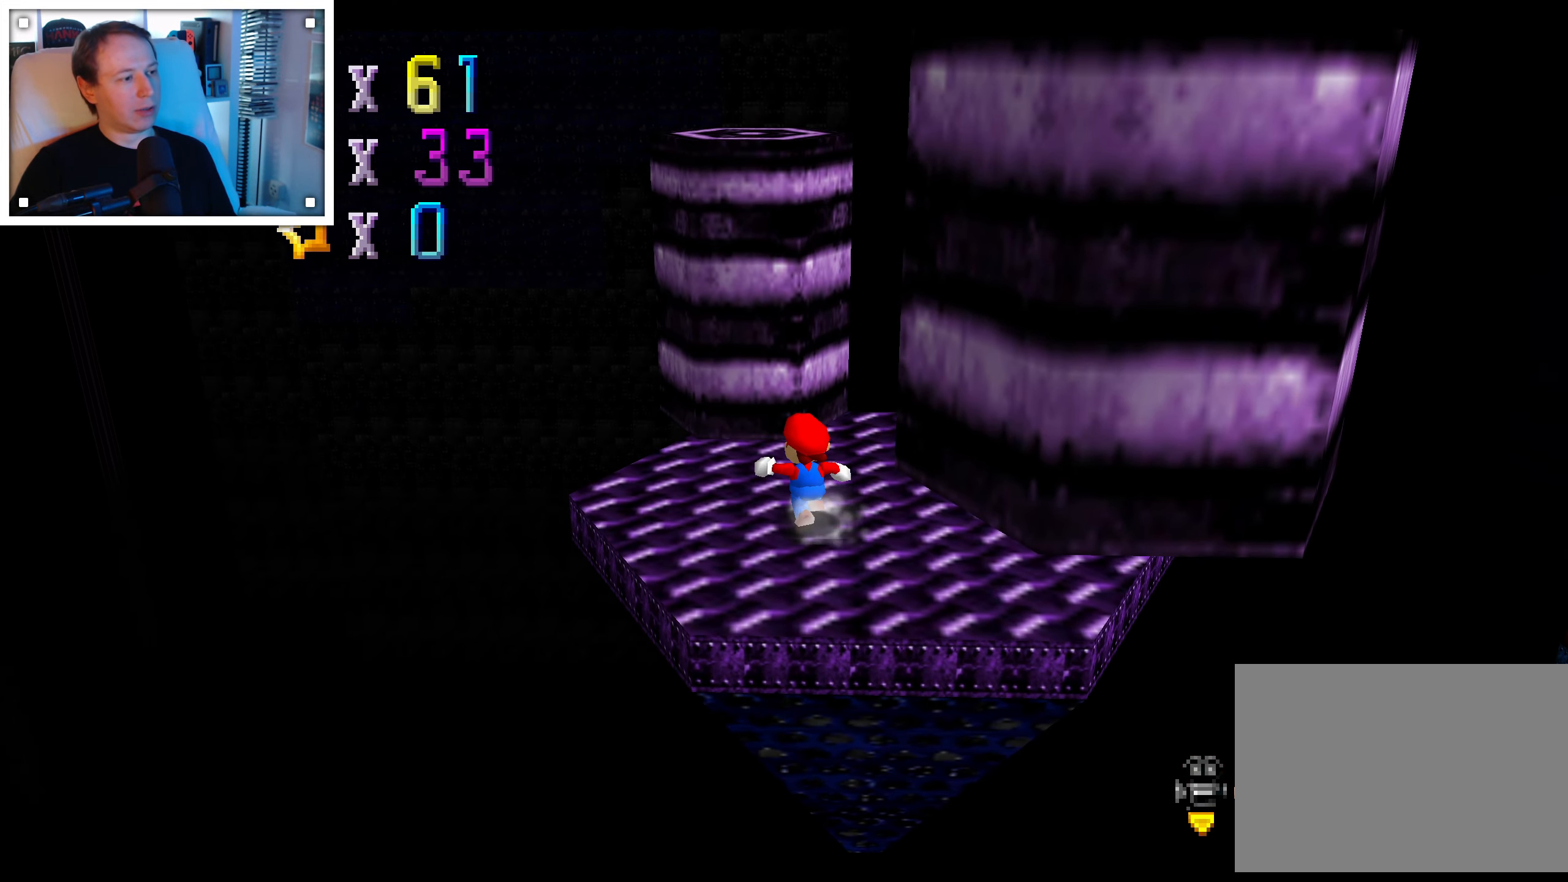
{"dt_ms": 500, "buttons": ["A"], "left_stick": "up", "right_stick": "center", "events": [[100, "left_stick", "down-left"], [217, "left_stick", "down-right"], [334, "left_stick", "up-right"], [450, "left_stick", "up"], [500, "A", "down"]]}
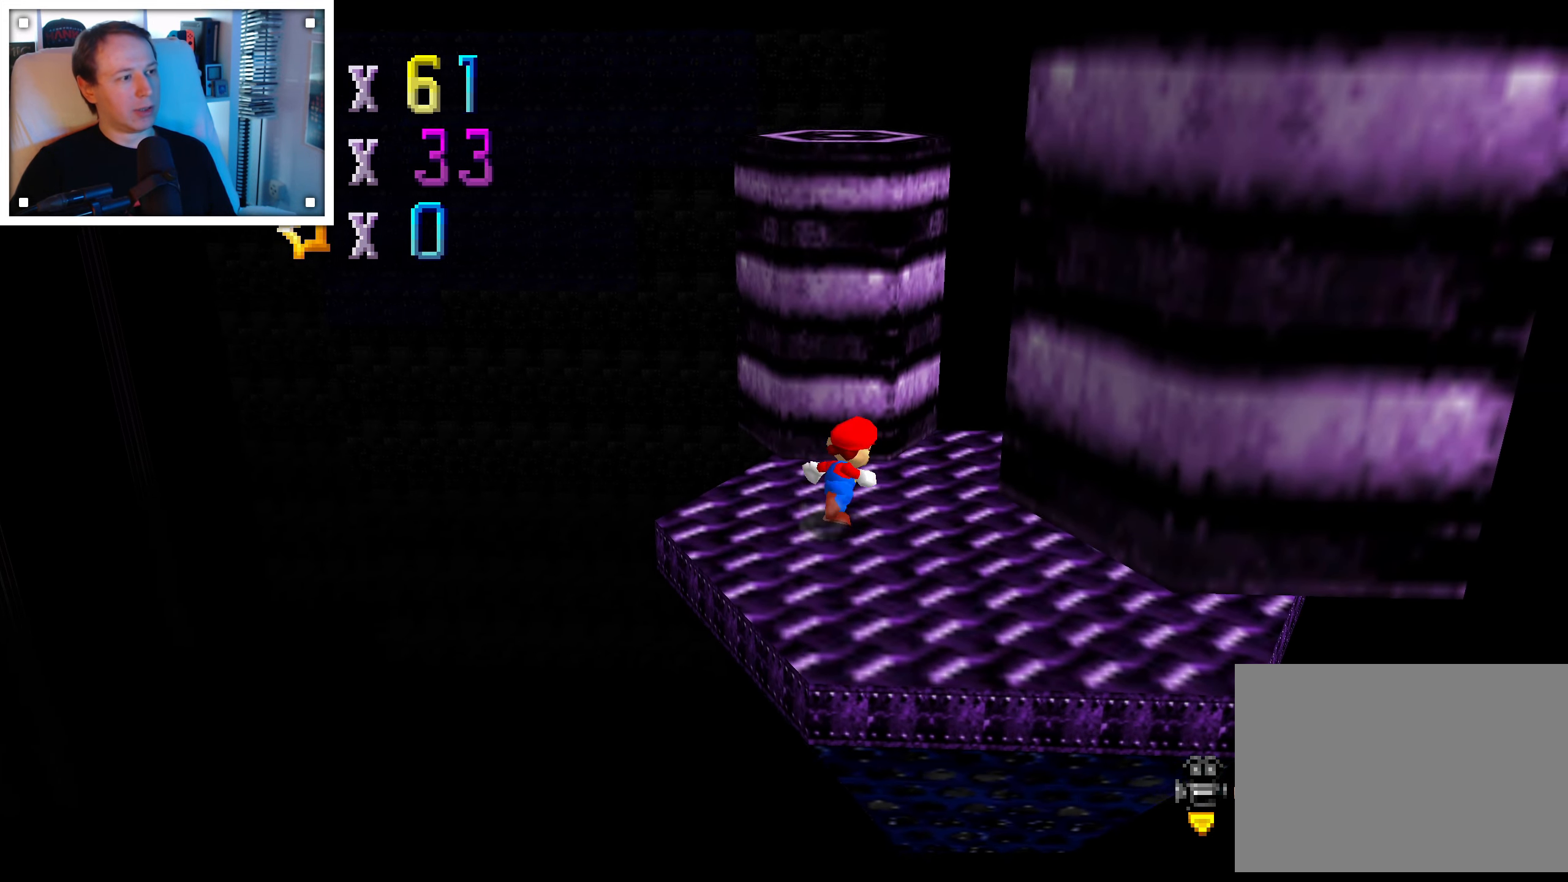
{"dt_ms": 500, "buttons": [], "left_stick": "up", "right_stick": "center", "events": [[317, "left_stick", "right"], [384, "A", "up"], [467, "left_stick", "up"]]}
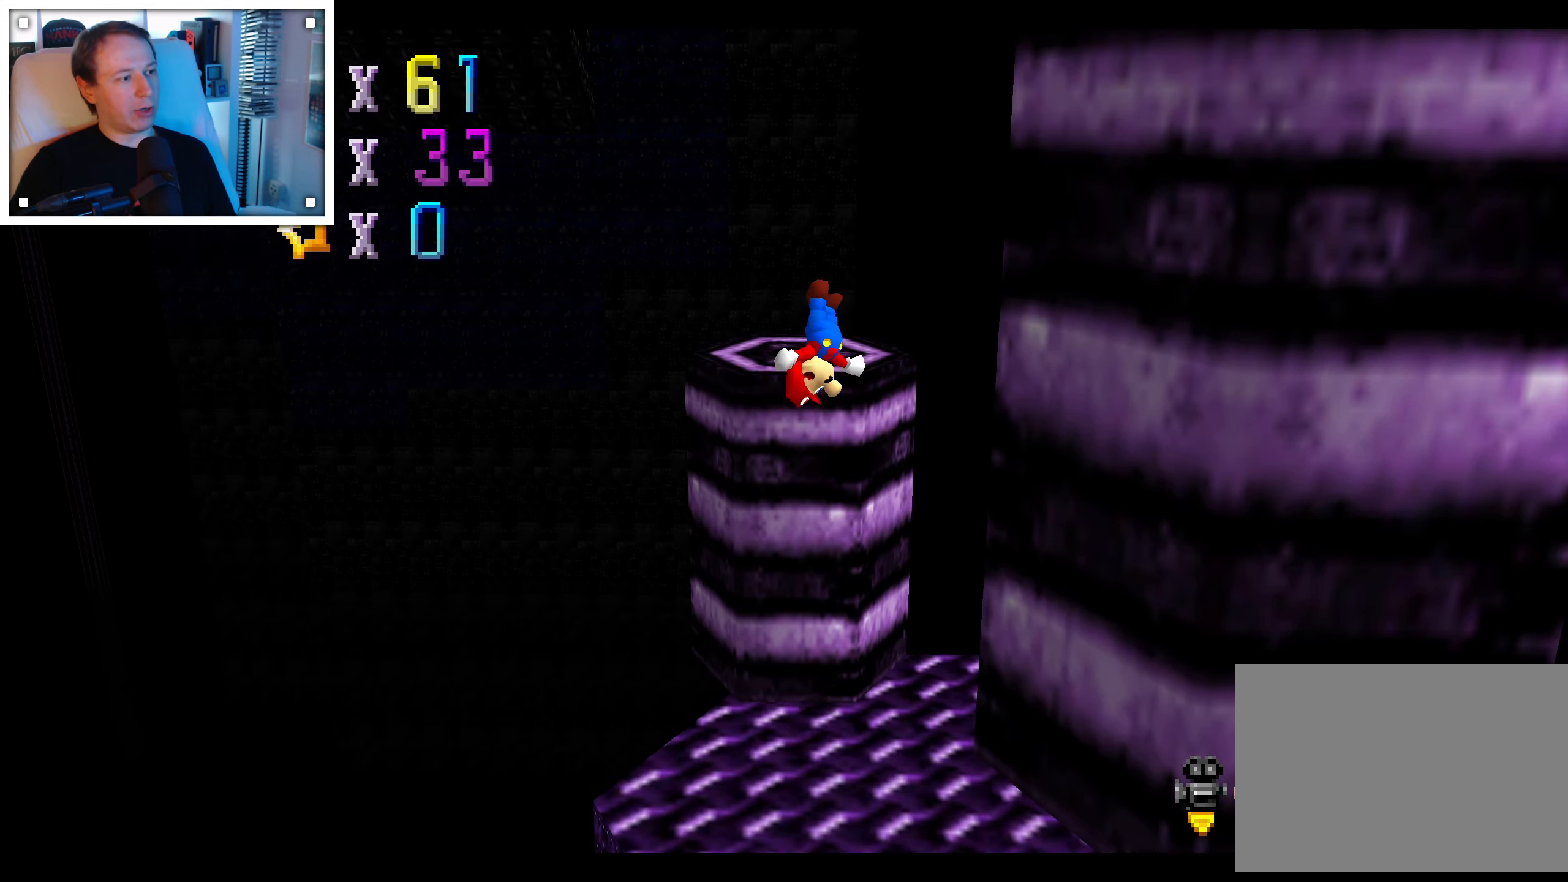
{"dt_ms": 500, "buttons": [], "left_stick": "center", "right_stick": "center", "events": [[17, "right_stick", "down-left"], [100, "left_stick", "center"], [200, "right_stick", "center"], [300, "right_stick", "down-left"], [417, "right_stick", "center"]]}
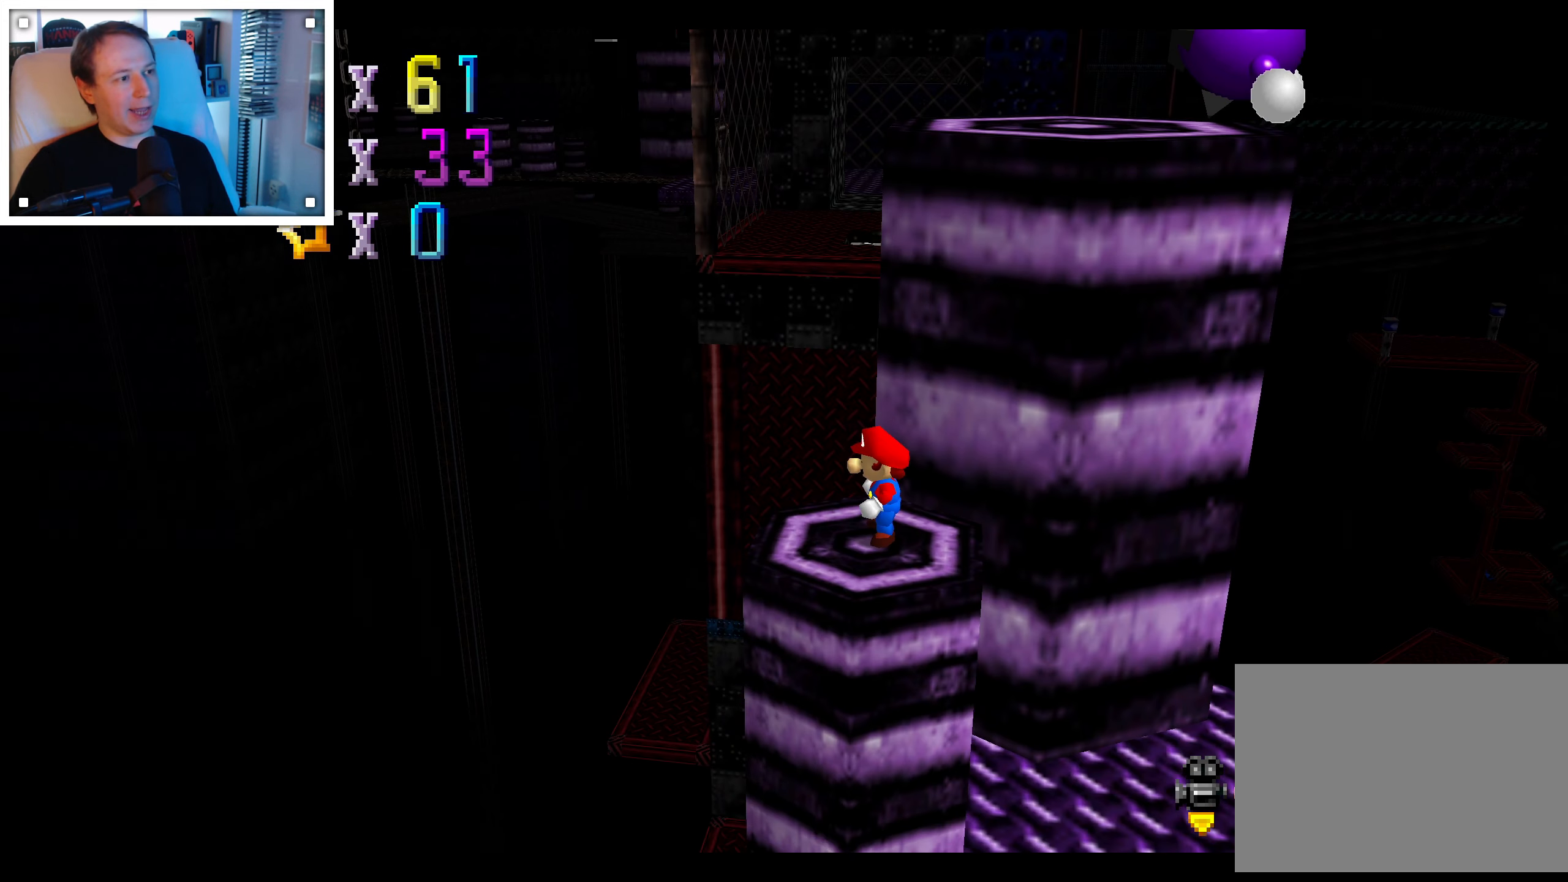
{"dt_ms": 500, "buttons": [], "left_stick": "center", "right_stick": "center", "events": []}
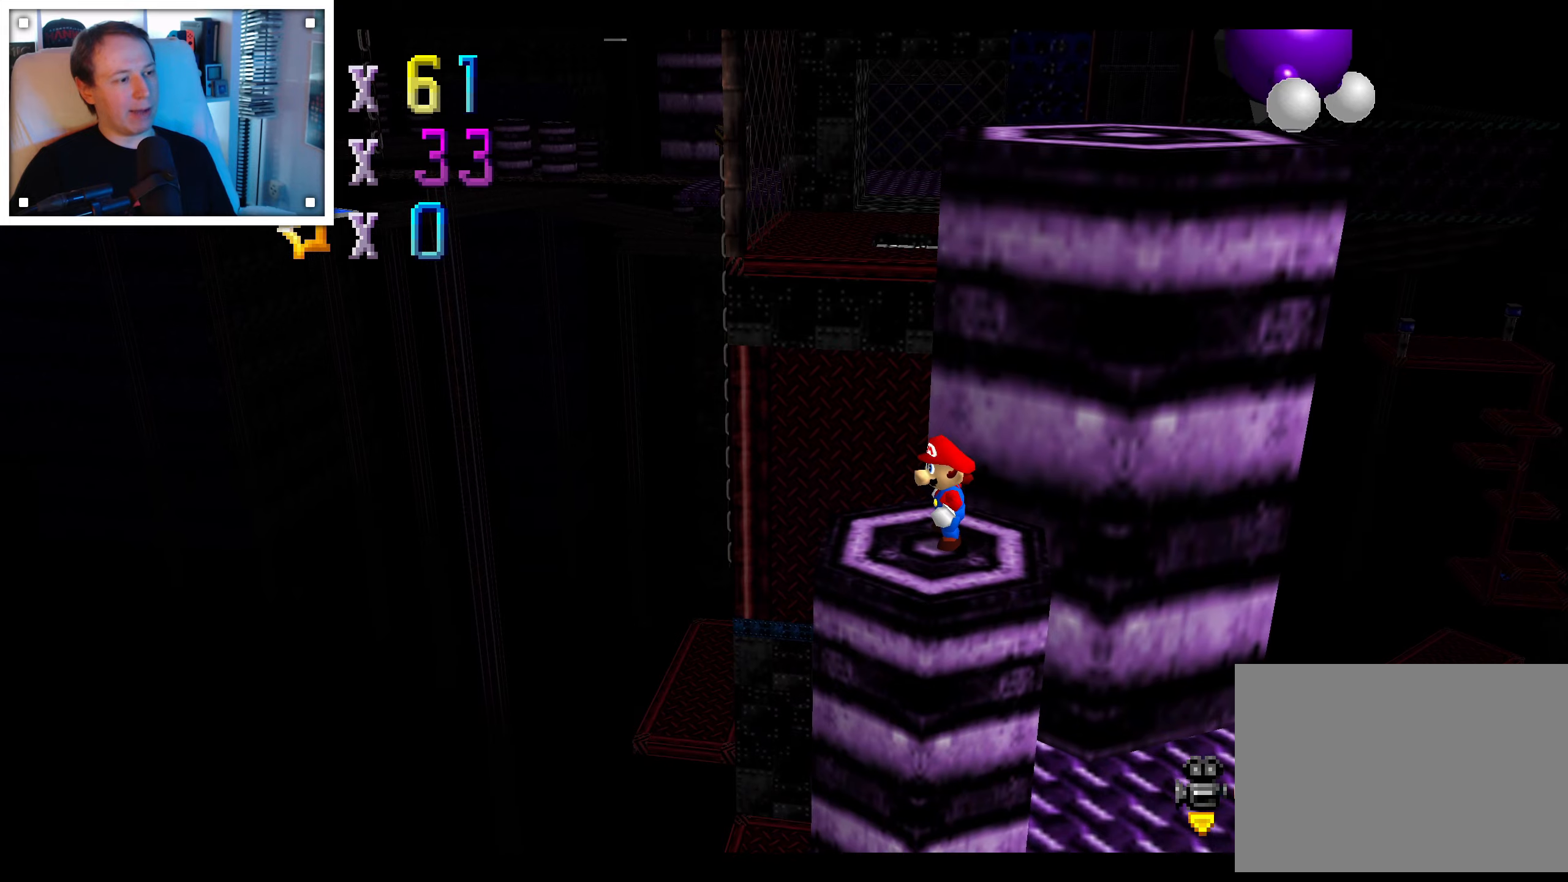
{"dt_ms": 500, "buttons": [], "left_stick": "center", "right_stick": "center"}
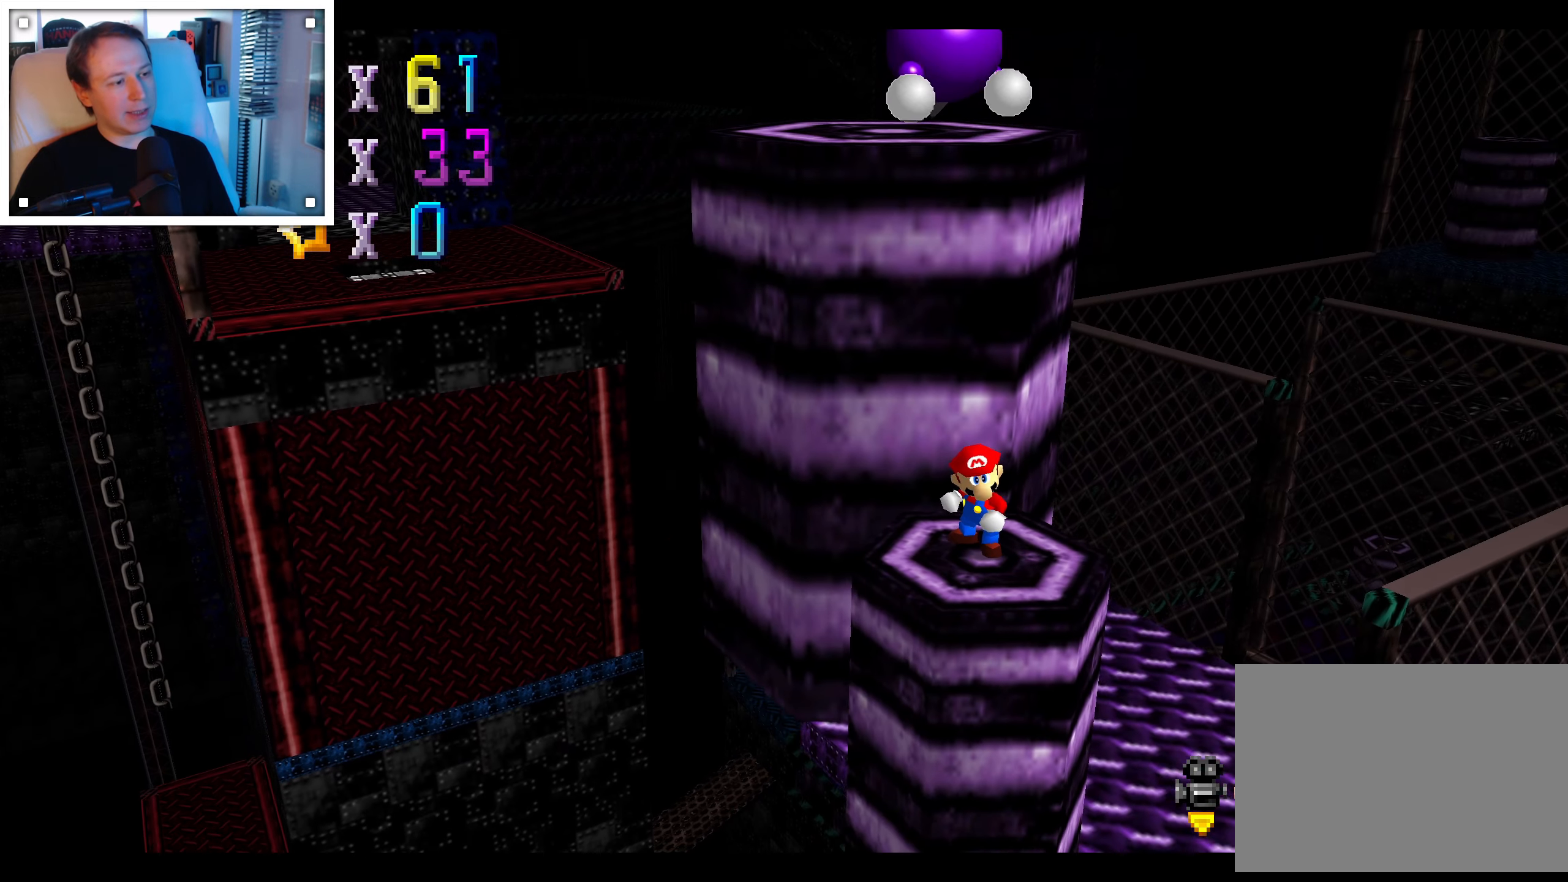
{"dt_ms": 1000, "buttons": [], "left_stick": "down-left", "right_stick": "center", "events": [[383, "left_stick", "up"], [500, "left_stick", "right"], [516, "left_stick", "center"], [883, "left_stick", "left"], [983, "left_stick", "down-left"]]}
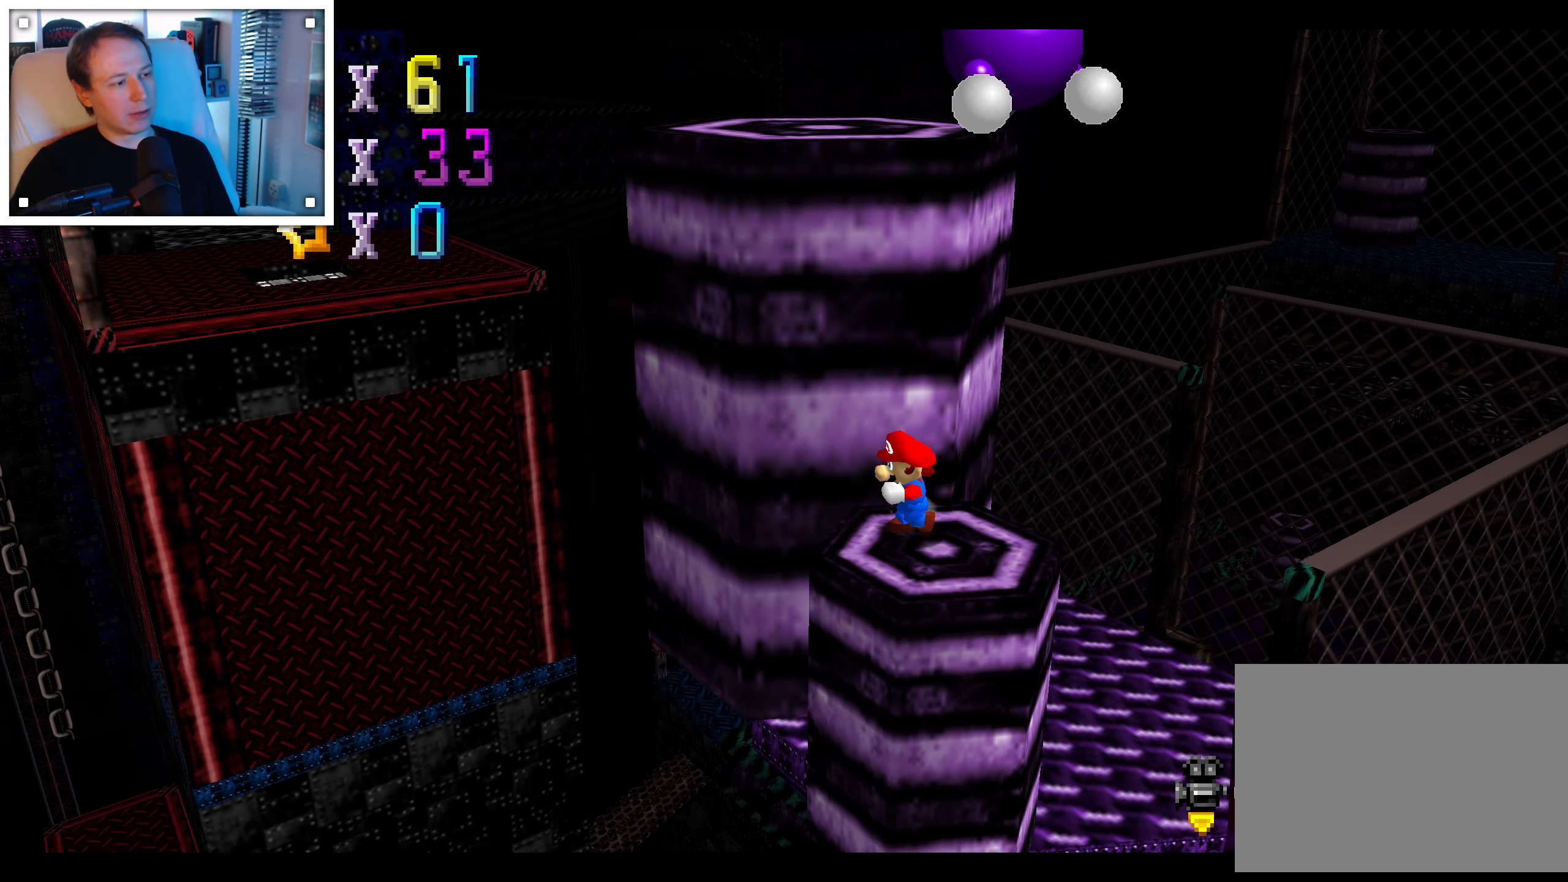
{"dt_ms": 500, "buttons": [], "left_stick": "up", "right_stick": "center", "events": [[150, "left_stick", "down-right"], [283, "left_stick", "up-right"], [333, "left_stick", "up"]]}
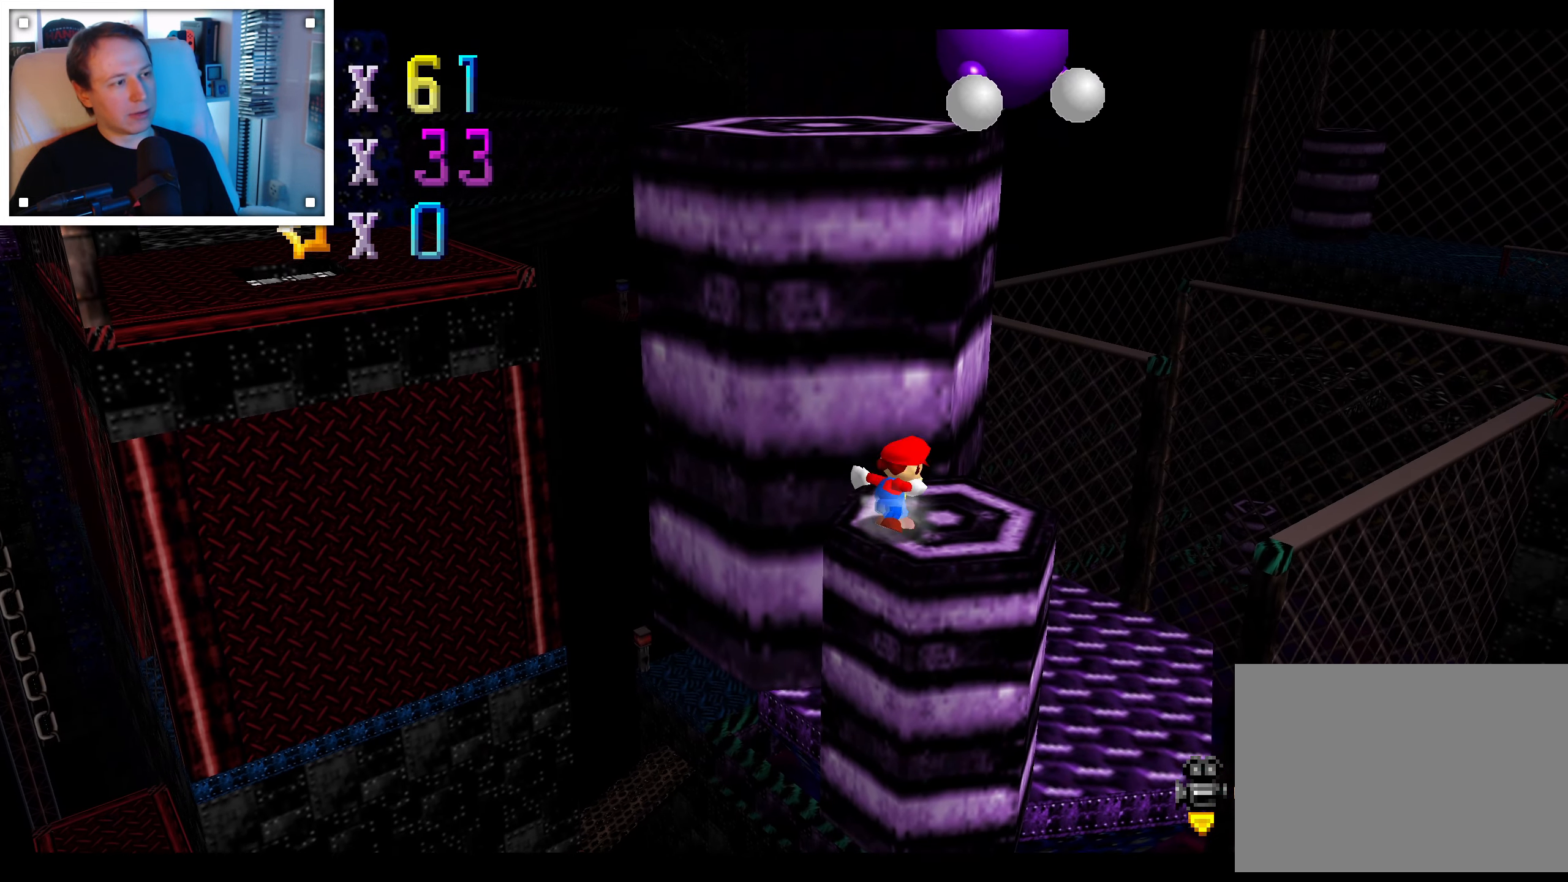
{"dt_ms": 500, "buttons": [], "left_stick": "up-left", "right_stick": "center", "events": [[16, "A", "down"], [166, "left_stick", "up-left"], [483, "A", "up"]]}
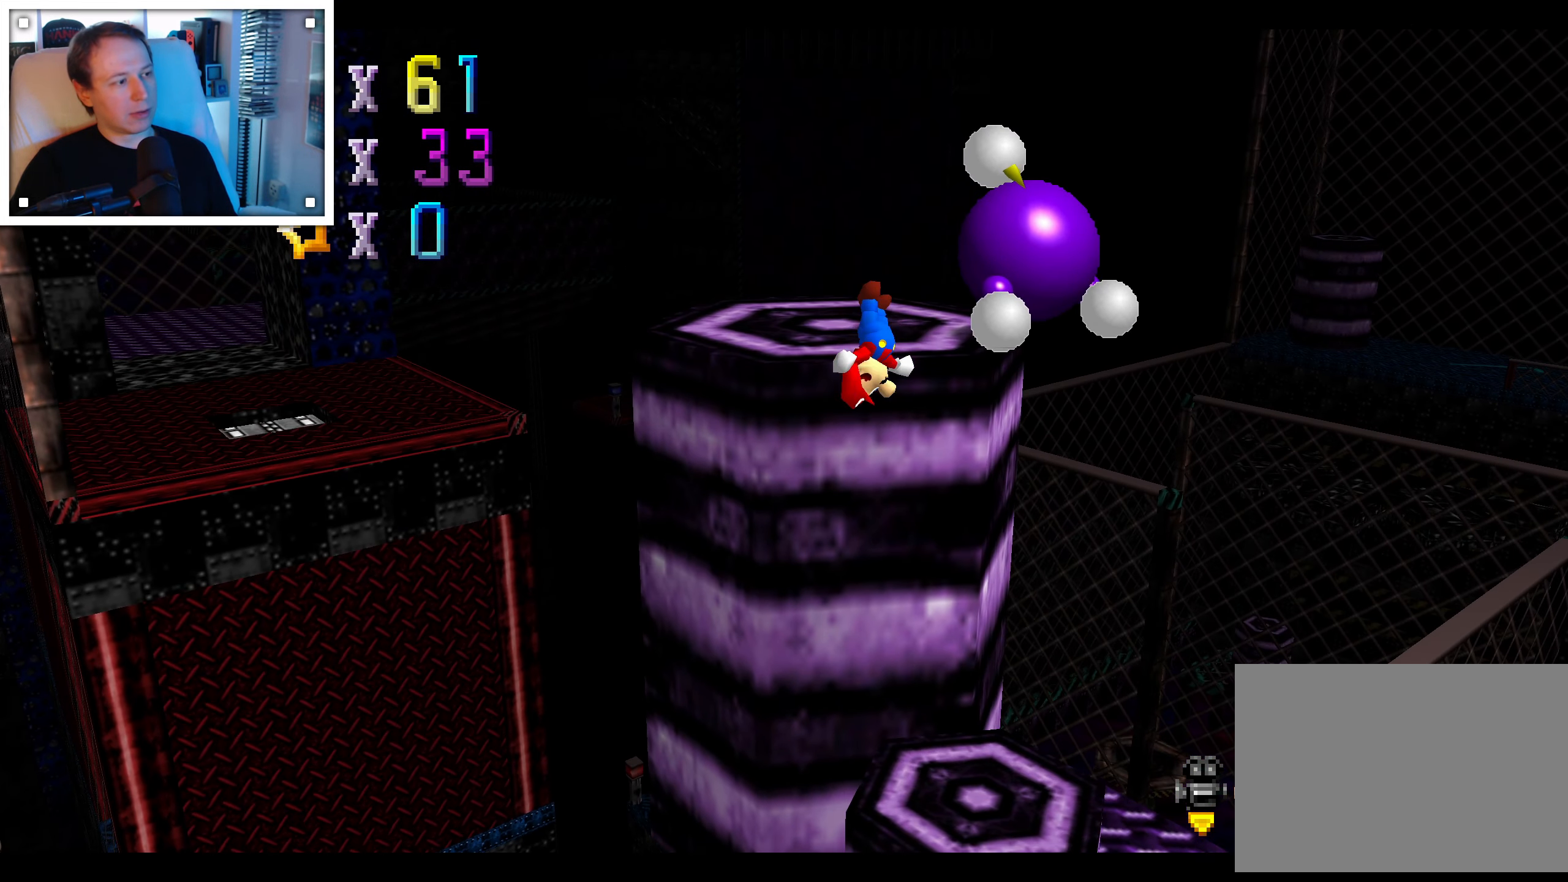
{"dt_ms": 1000, "buttons": [], "left_stick": "up-left", "right_stick": "center"}
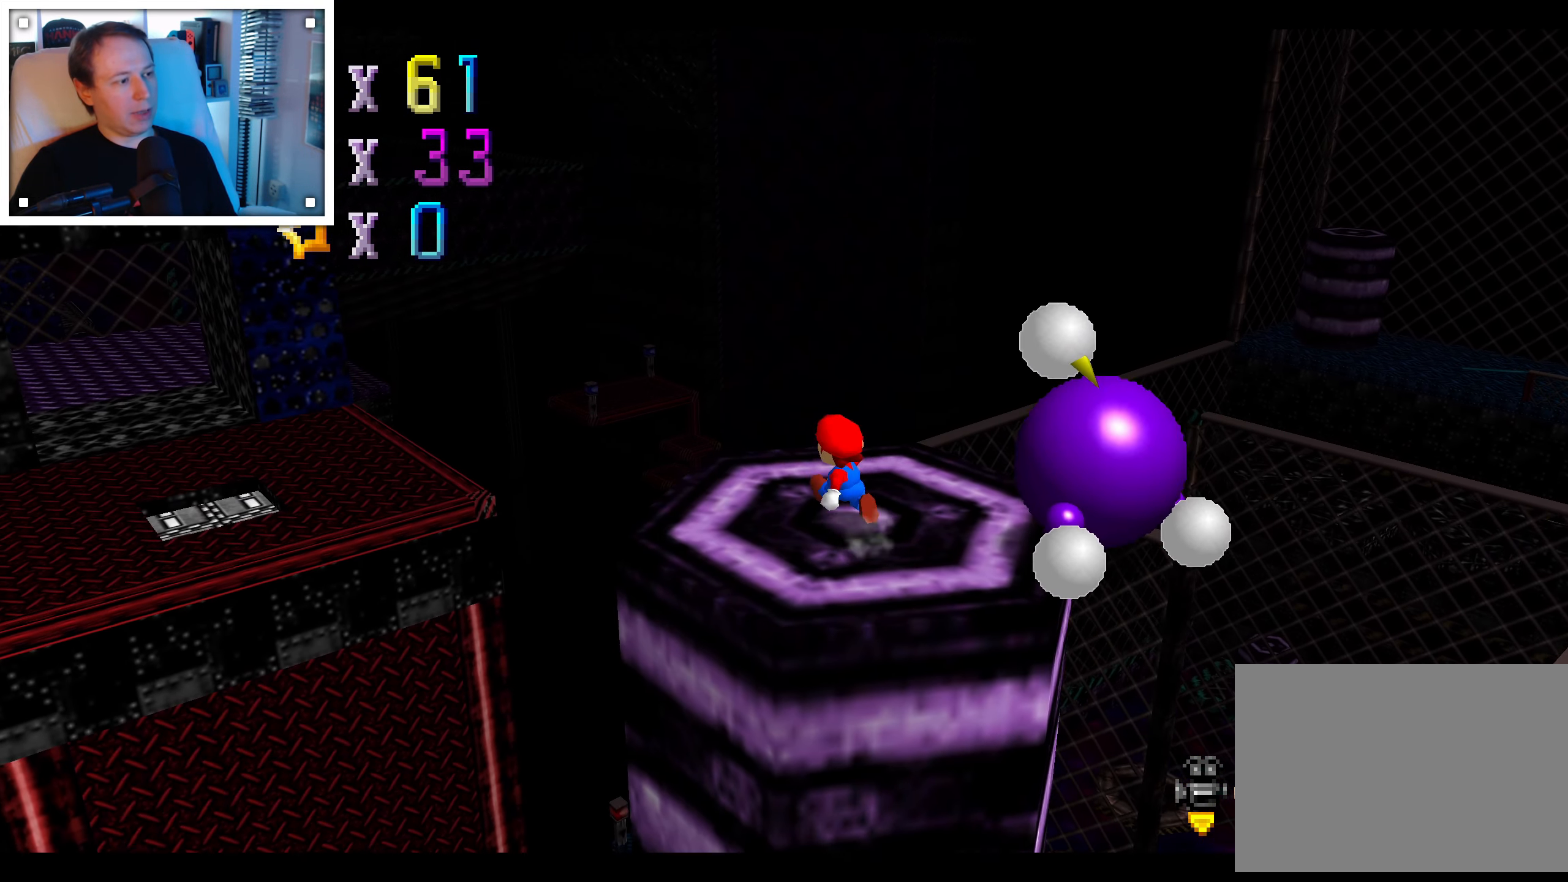
{"dt_ms": 500, "buttons": ["A"], "left_stick": "left", "right_stick": "center", "events": [[316, "A", "down"], [483, "left_stick", "left"]]}
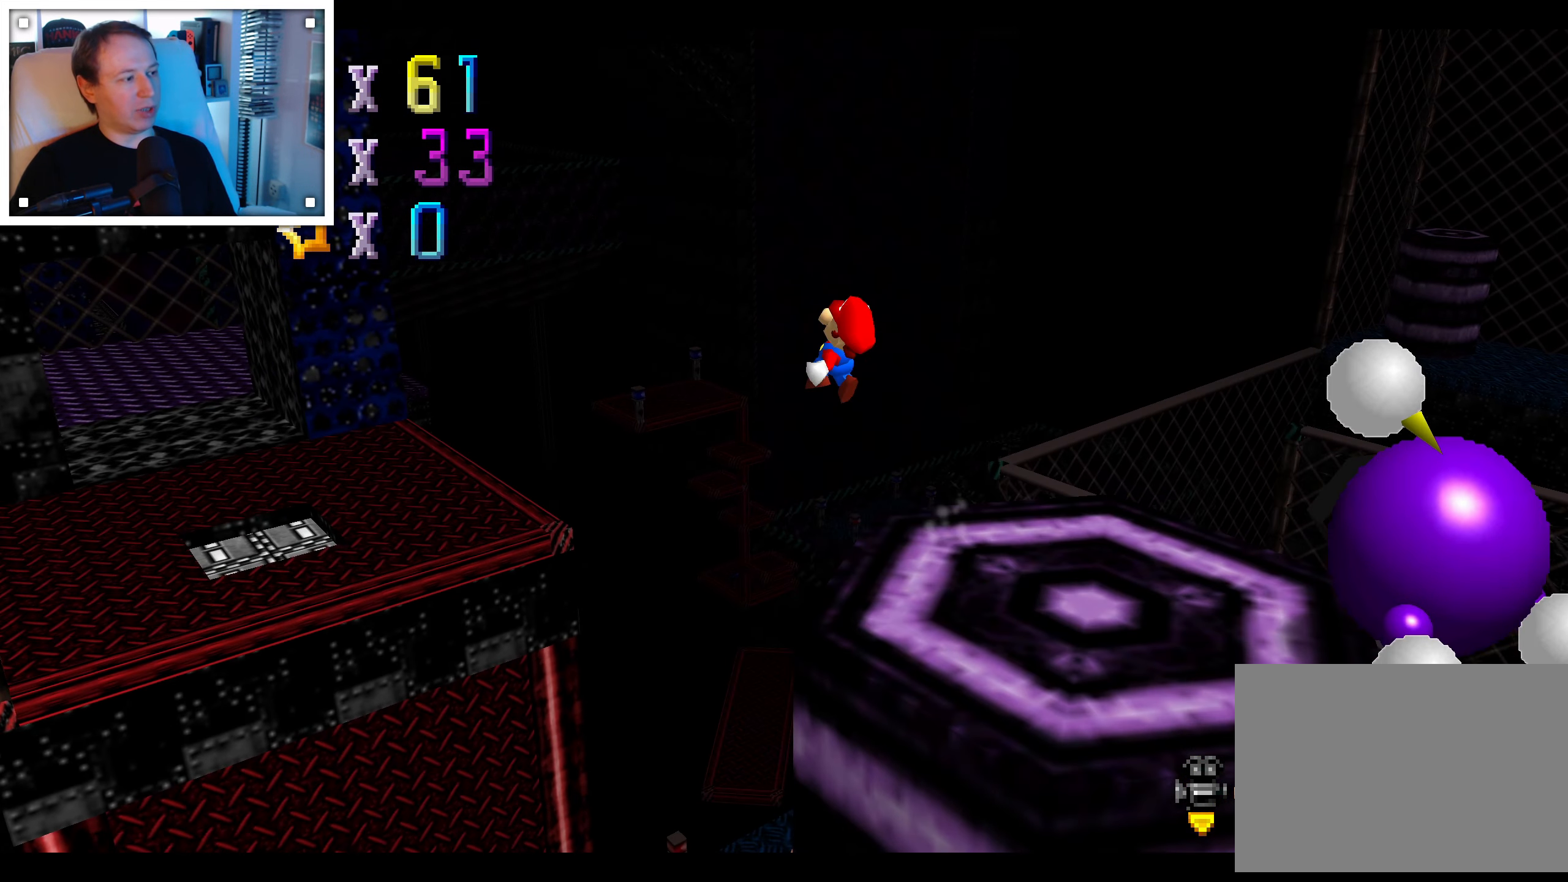
{"dt_ms": 1000, "buttons": [], "left_stick": "center", "right_stick": "center"}
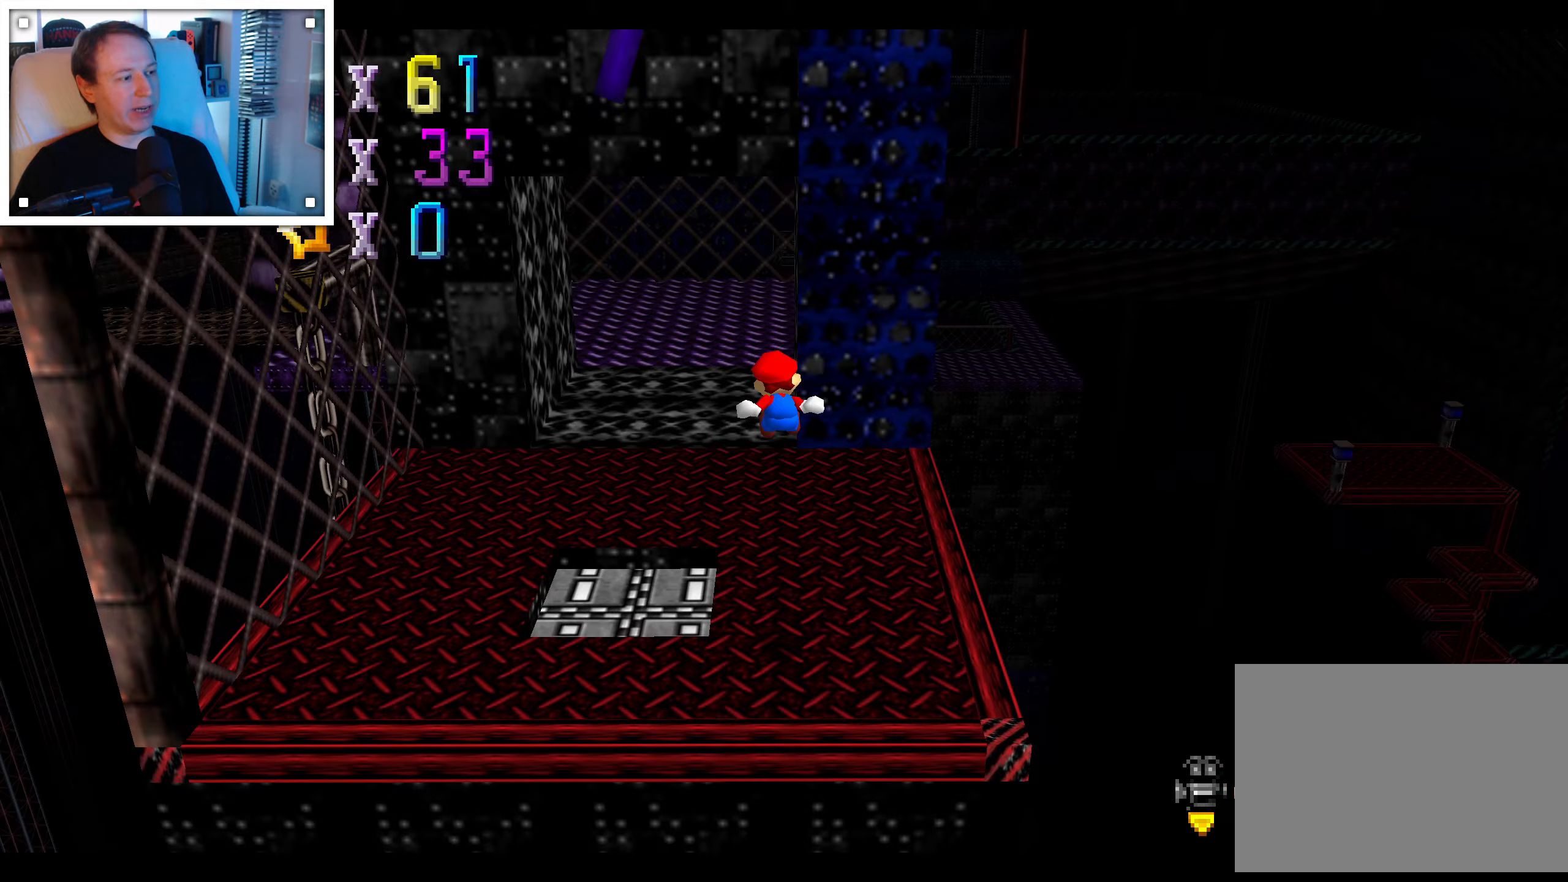
{"dt_ms": 500, "buttons": [], "left_stick": "up-left", "right_stick": "right", "events": [[183, "left_stick", "up"], [350, "left_stick", "up-left"], [417, "right_stick", "right"]]}